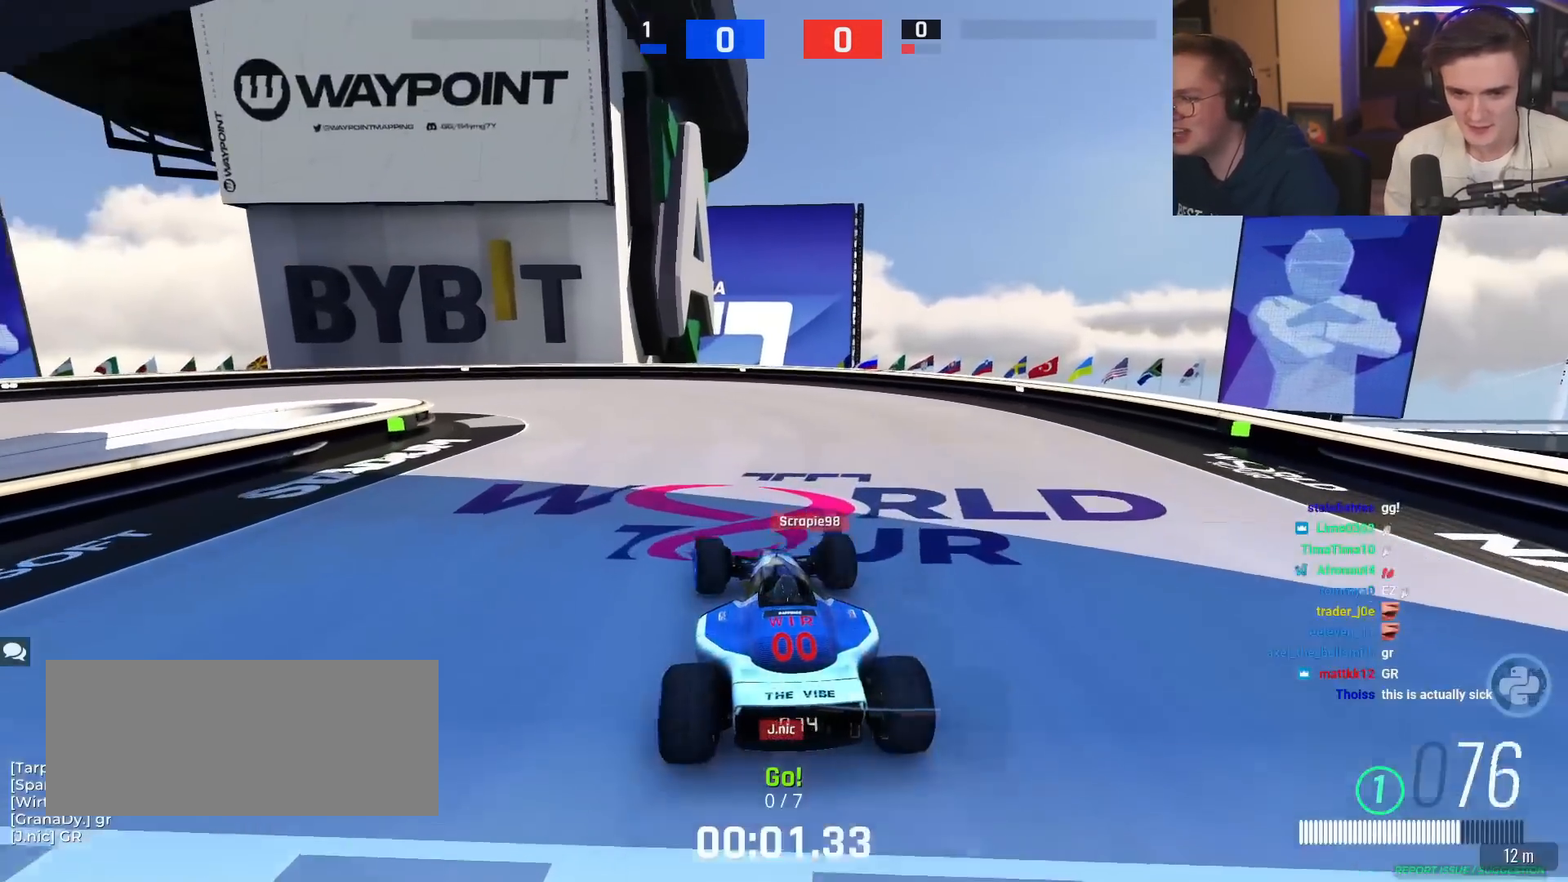
Gameplay with keyboard; each line is a JSON object with the keys held at the frame after it. "events" lists presses ("down") and releases ("up") of "brake", "down", "left", "right" and "up" between this image and that frame as [ms after this image, input, new state], when the widget could be followed in between. No other keys are recorded. Mouse input is not recorded. Key names are as the overlay labels them; some are game actions (e.g. jump) rather than physical keys.
{"keys": ["left", "up"], "events": [[50, "left", "up"], [100, "left", "down"], [434, "left", "up"], [484, "left", "down"]]}
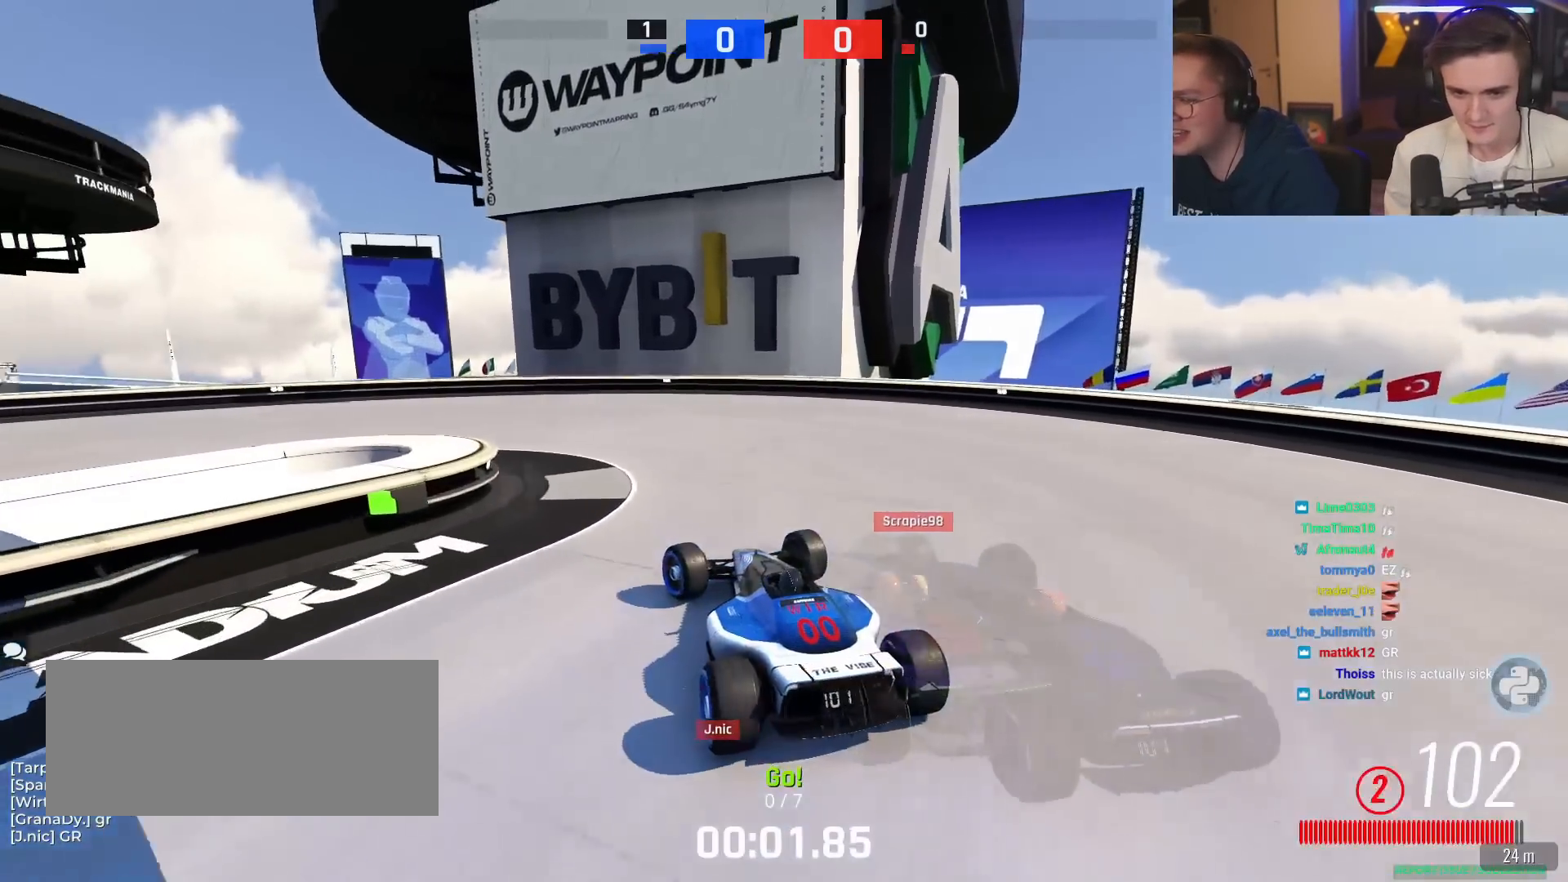
{"keys": ["left", "up"], "events": []}
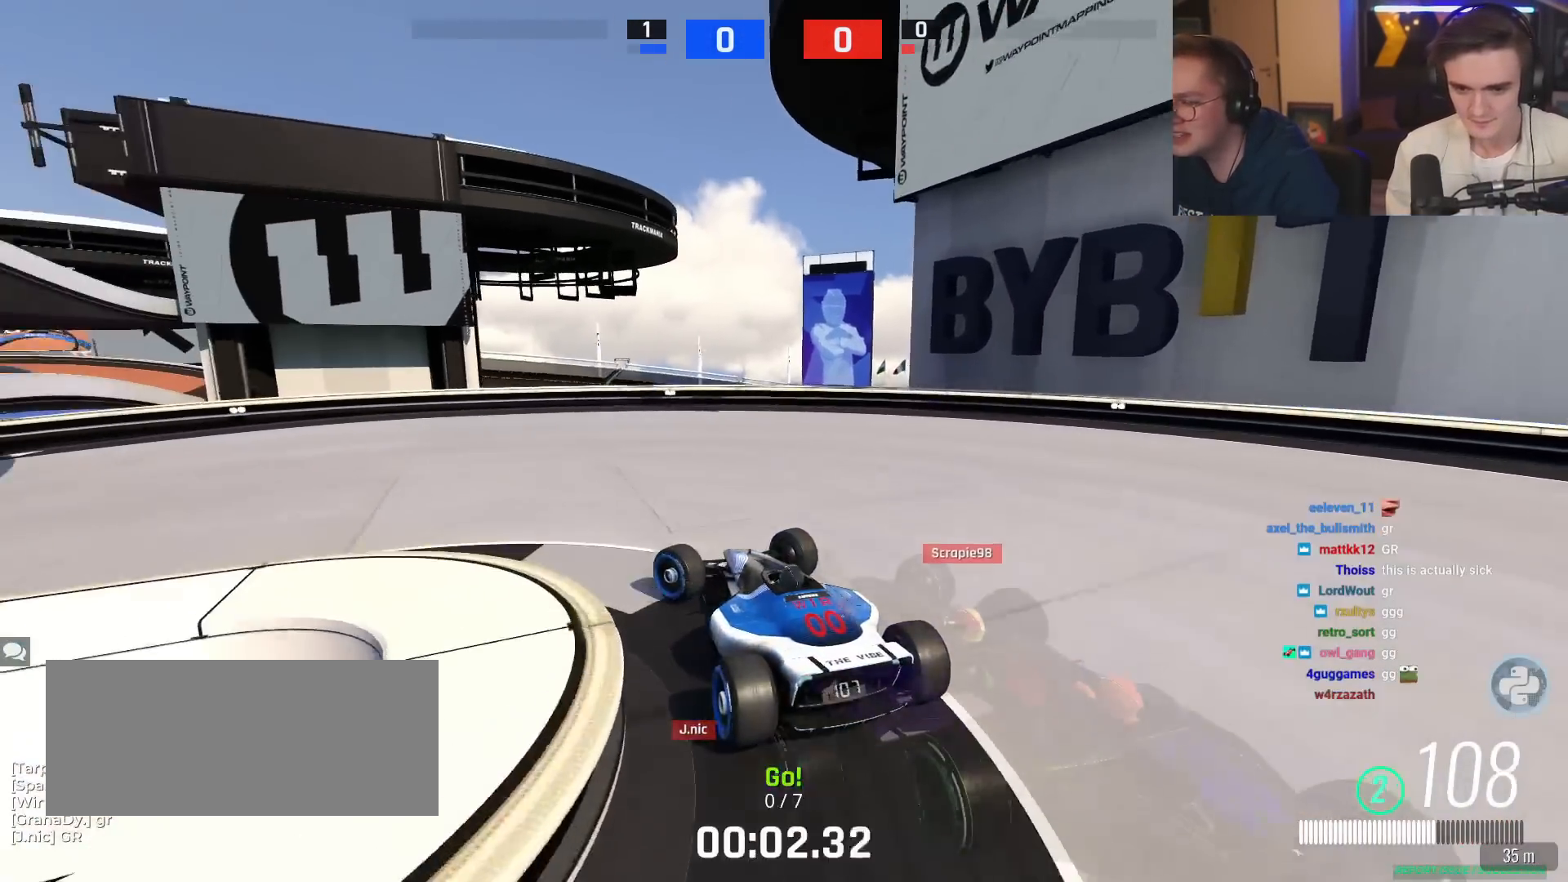
{"keys": ["left", "up"], "events": []}
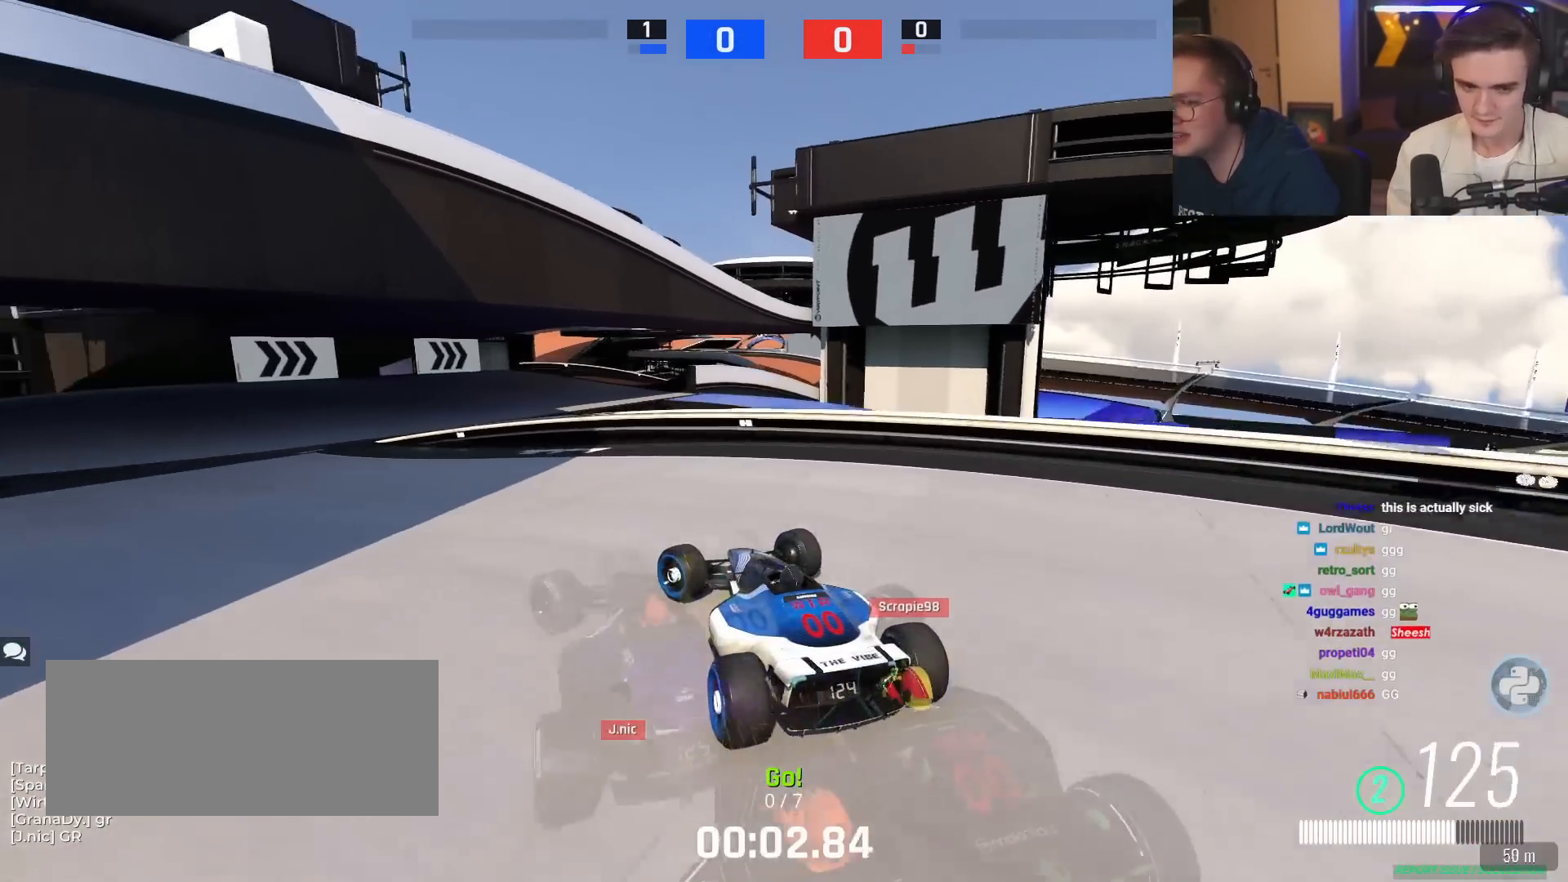
{"keys": ["right", "up"], "events": [[333, "left", "up"], [383, "right", "down"]]}
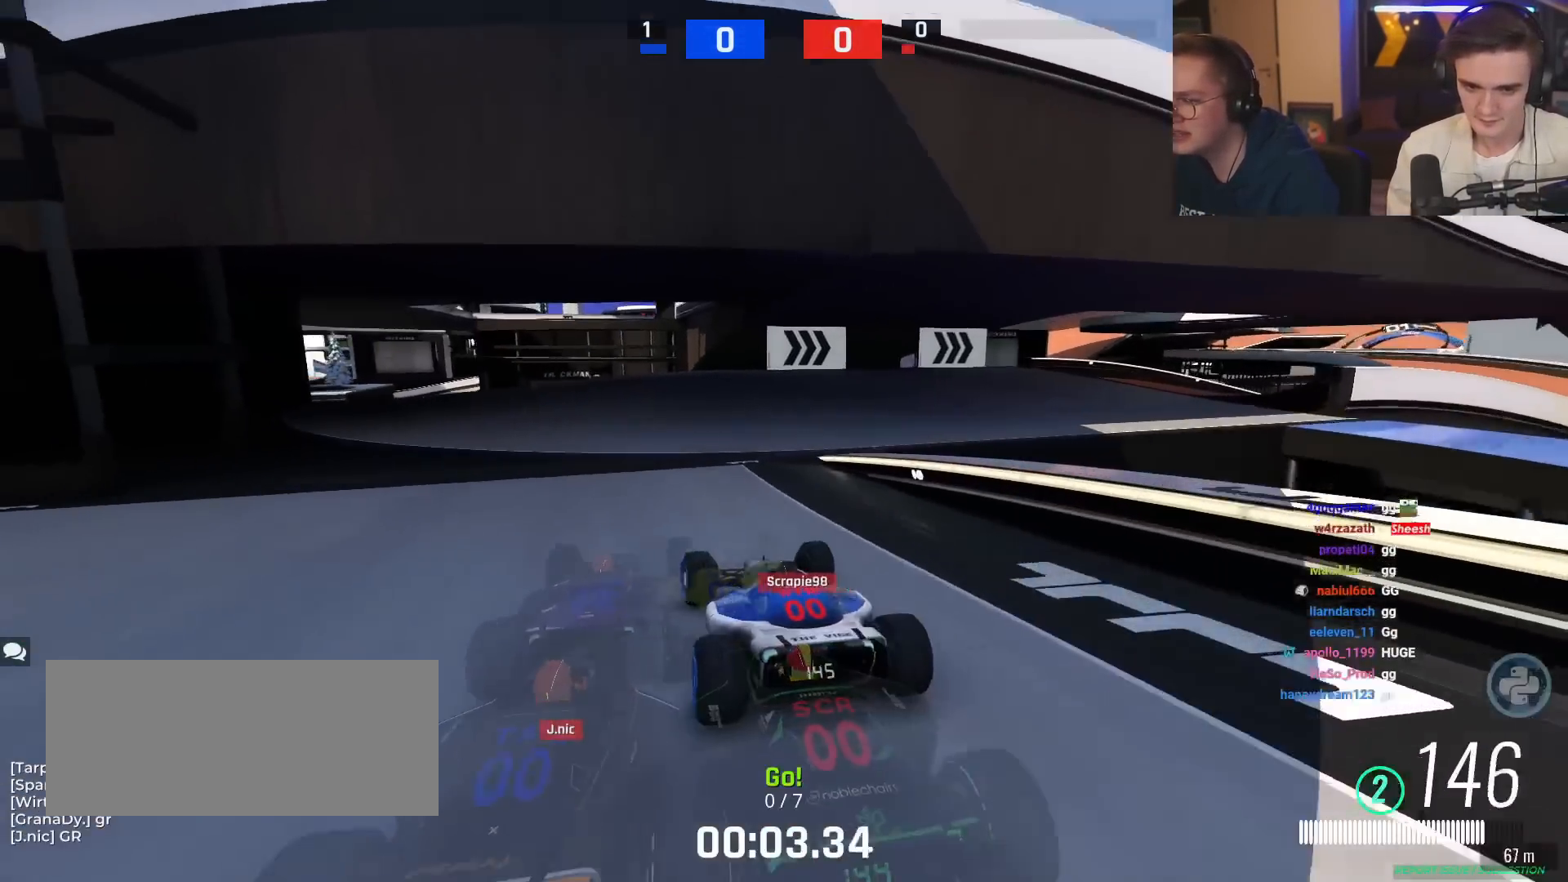
{"keys": ["right", "up"], "events": []}
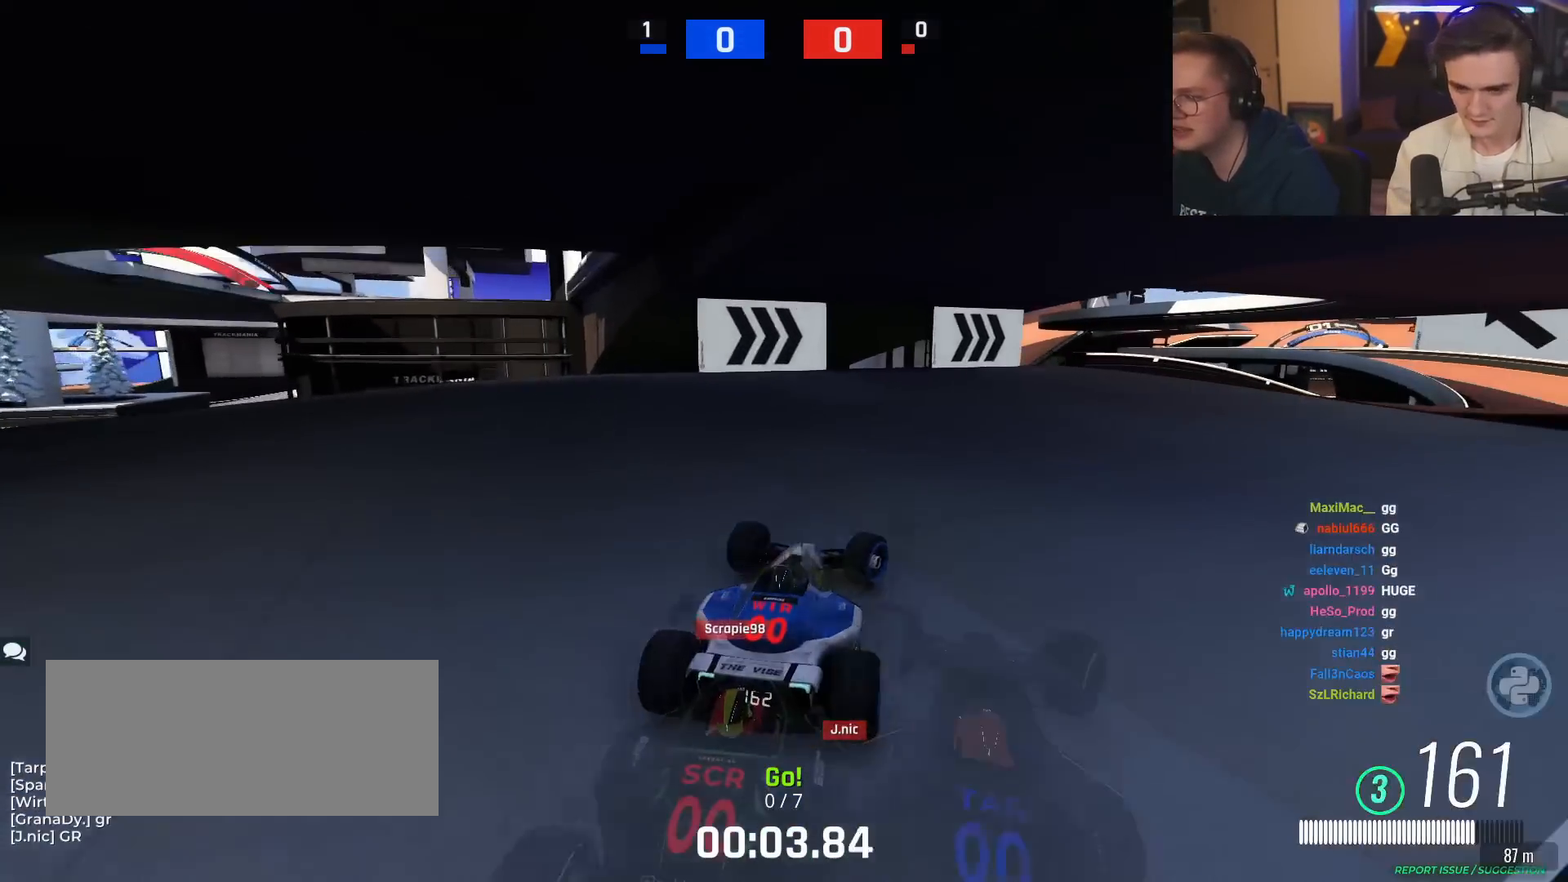
{"keys": ["right", "up"], "events": []}
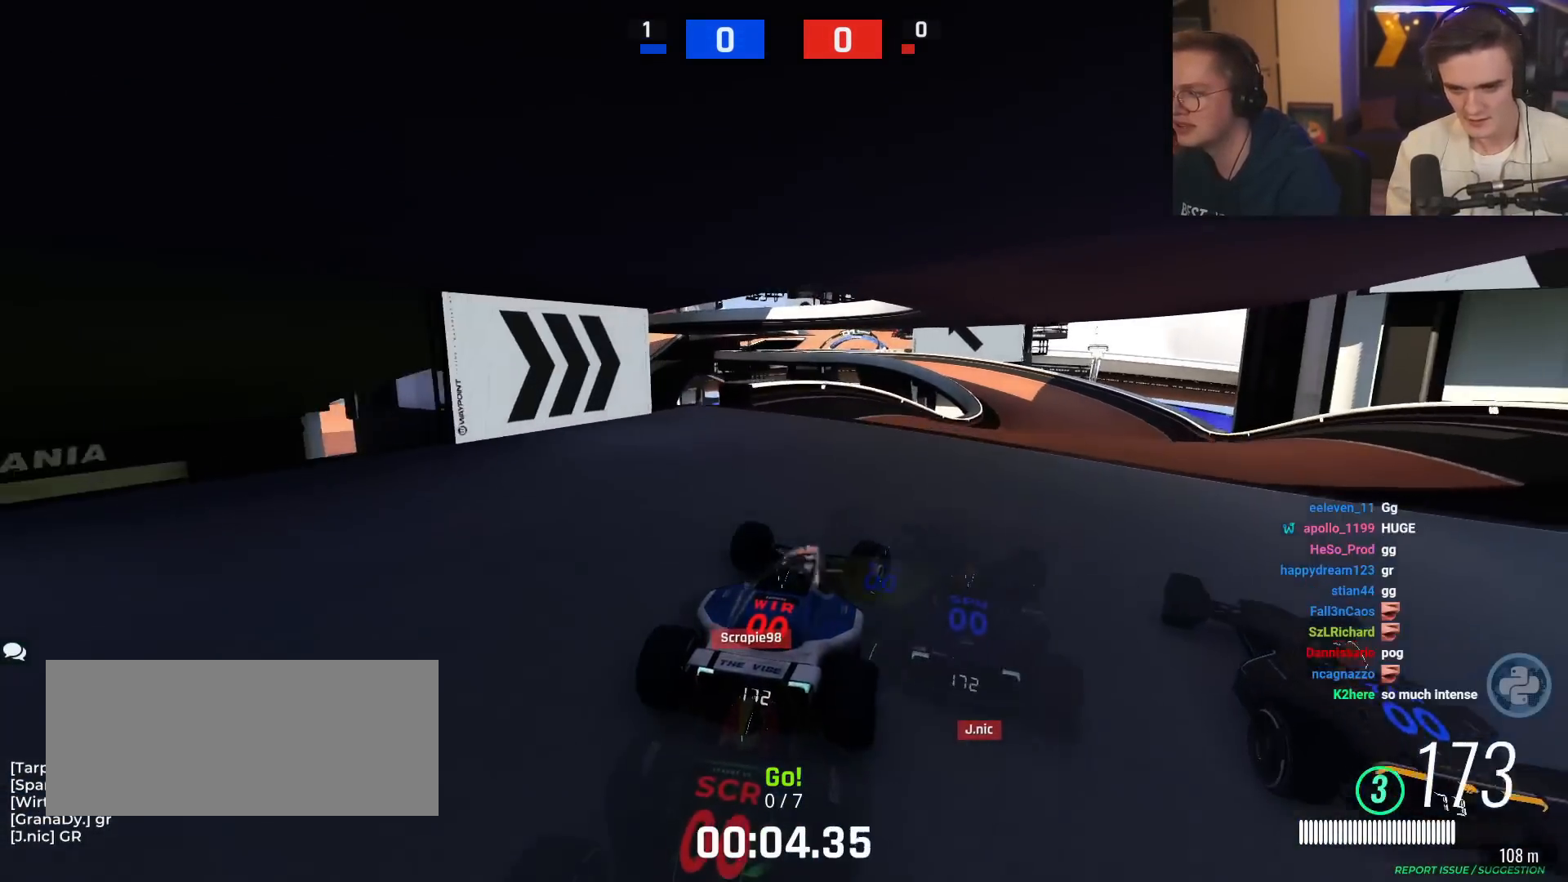
{"keys": ["up"], "events": [[150, "right", "up"], [200, "left", "down"], [284, "left", "up"]]}
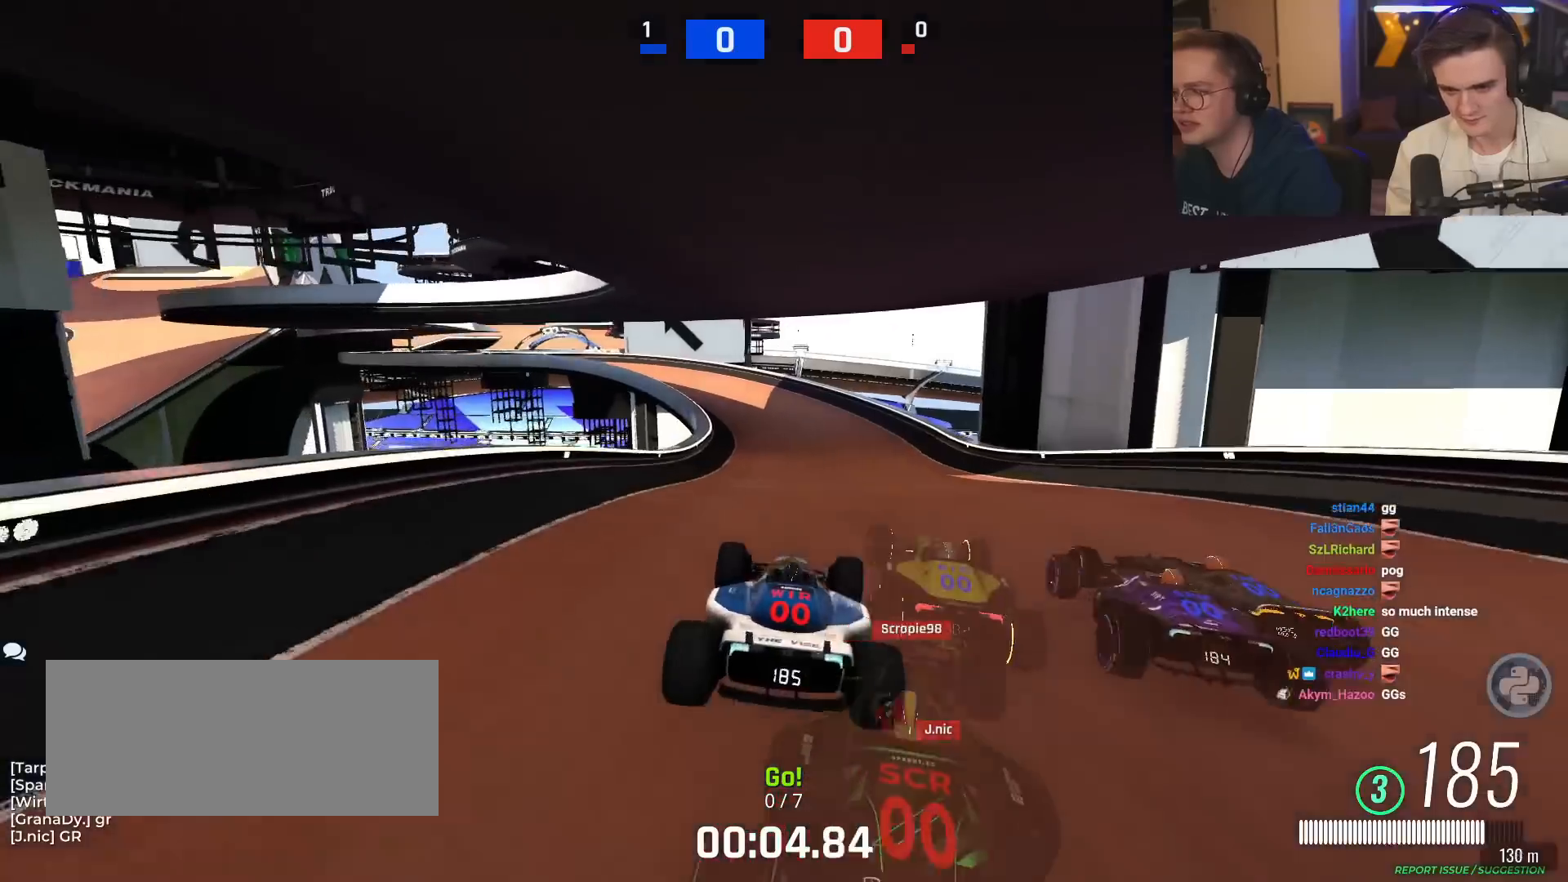
{"keys": ["up"], "events": []}
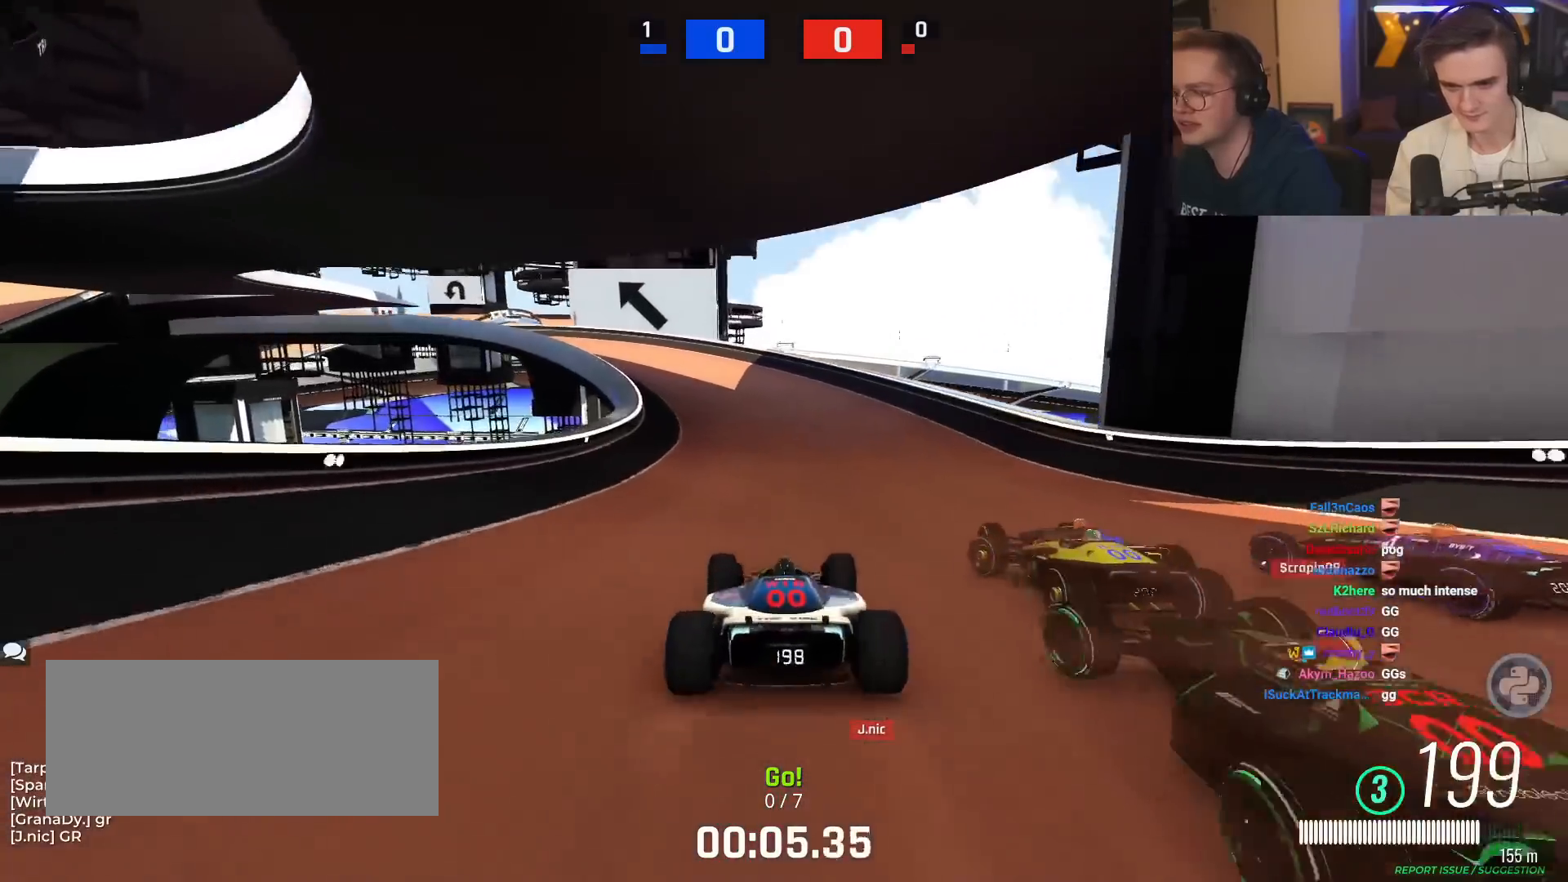
{"keys": ["left", "up"], "events": [[84, "left", "down"], [284, "up", "up"], [417, "up", "down"]]}
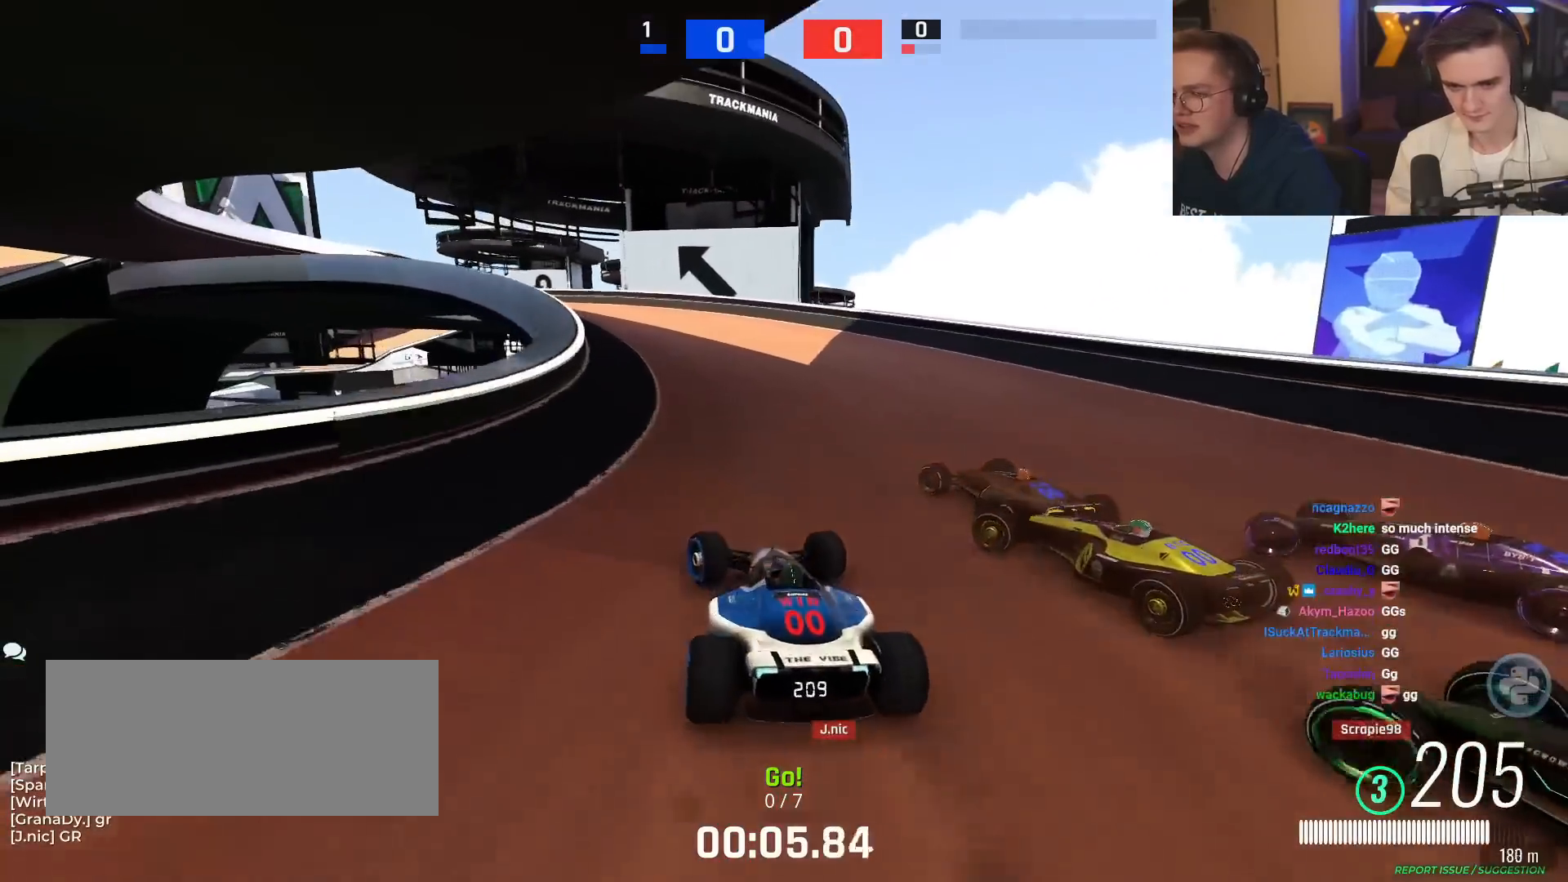
{"keys": ["left", "up"], "events": [[16, "up", "up"], [100, "up", "down"]]}
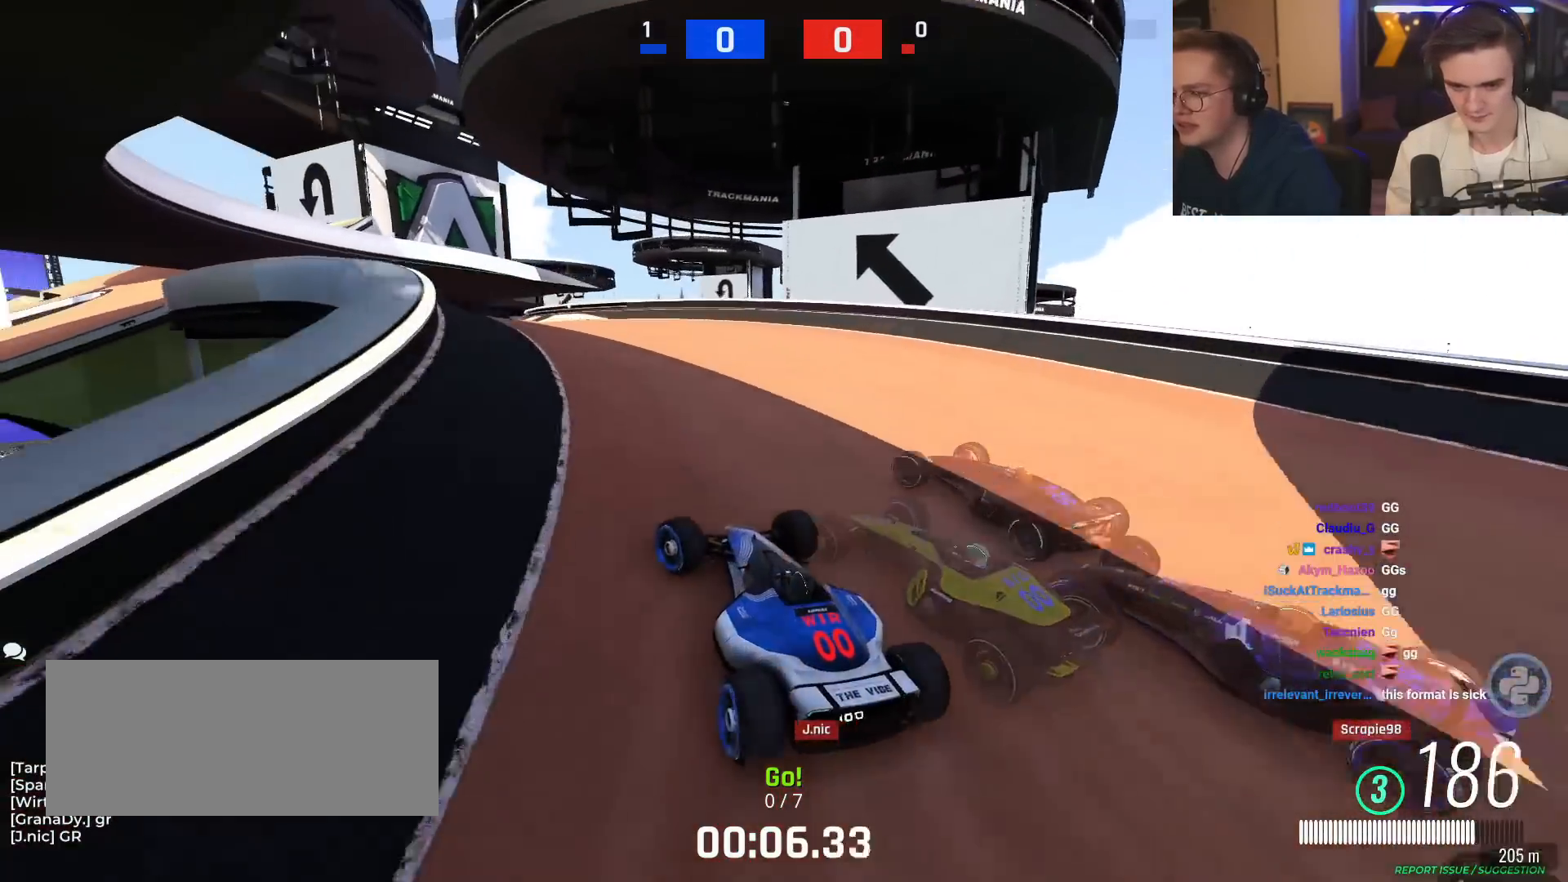
{"keys": ["up"], "events": [[134, "left", "up"]]}
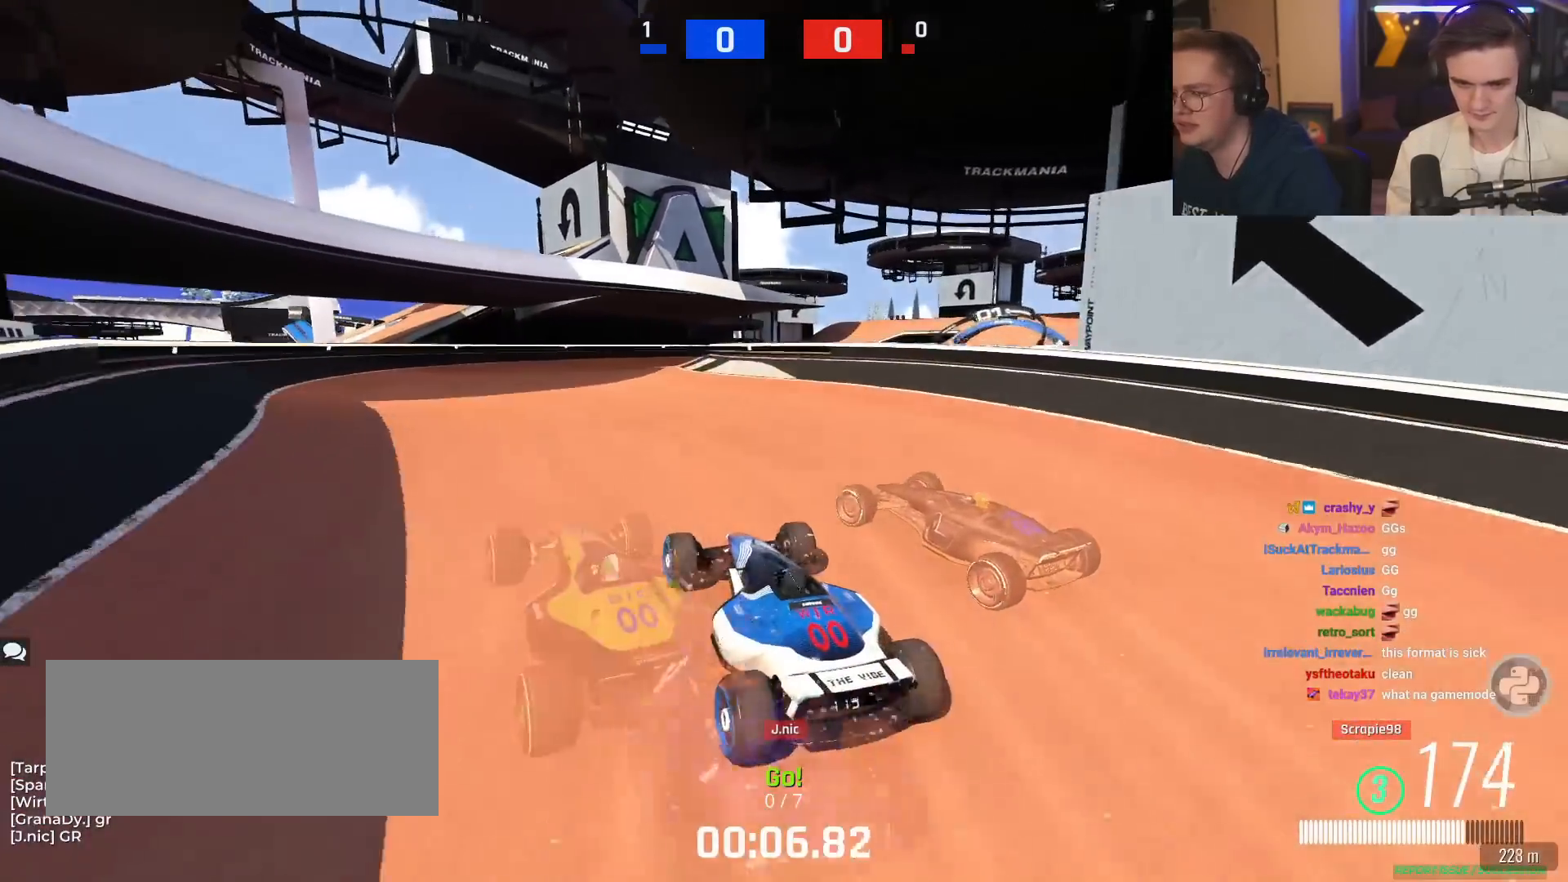
{"keys": ["right", "up"], "events": [[284, "right", "down"]]}
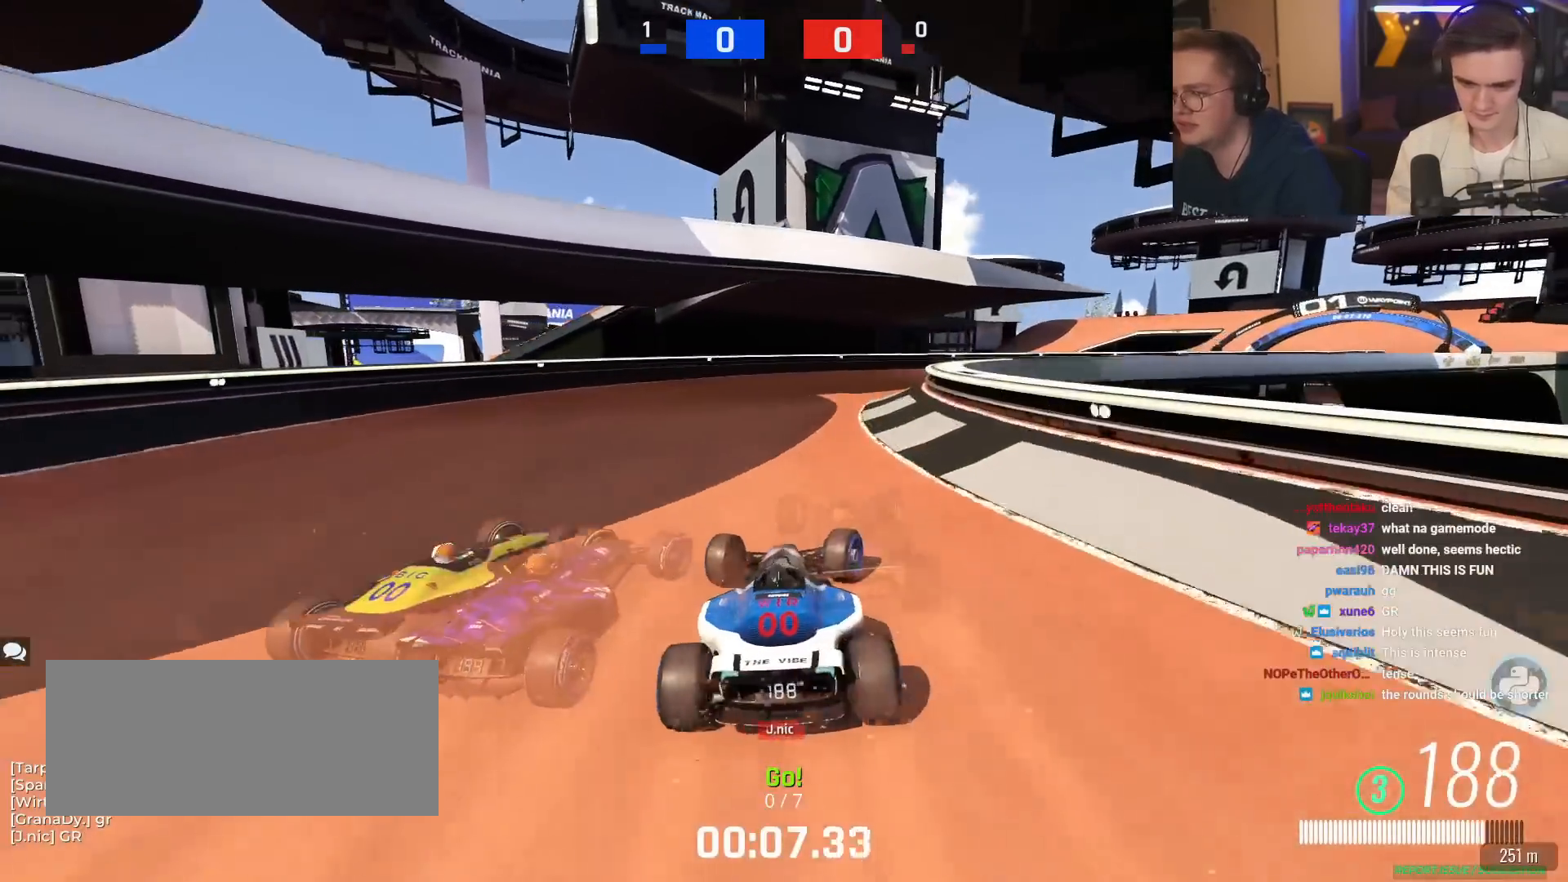
{"keys": ["right", "up"], "events": []}
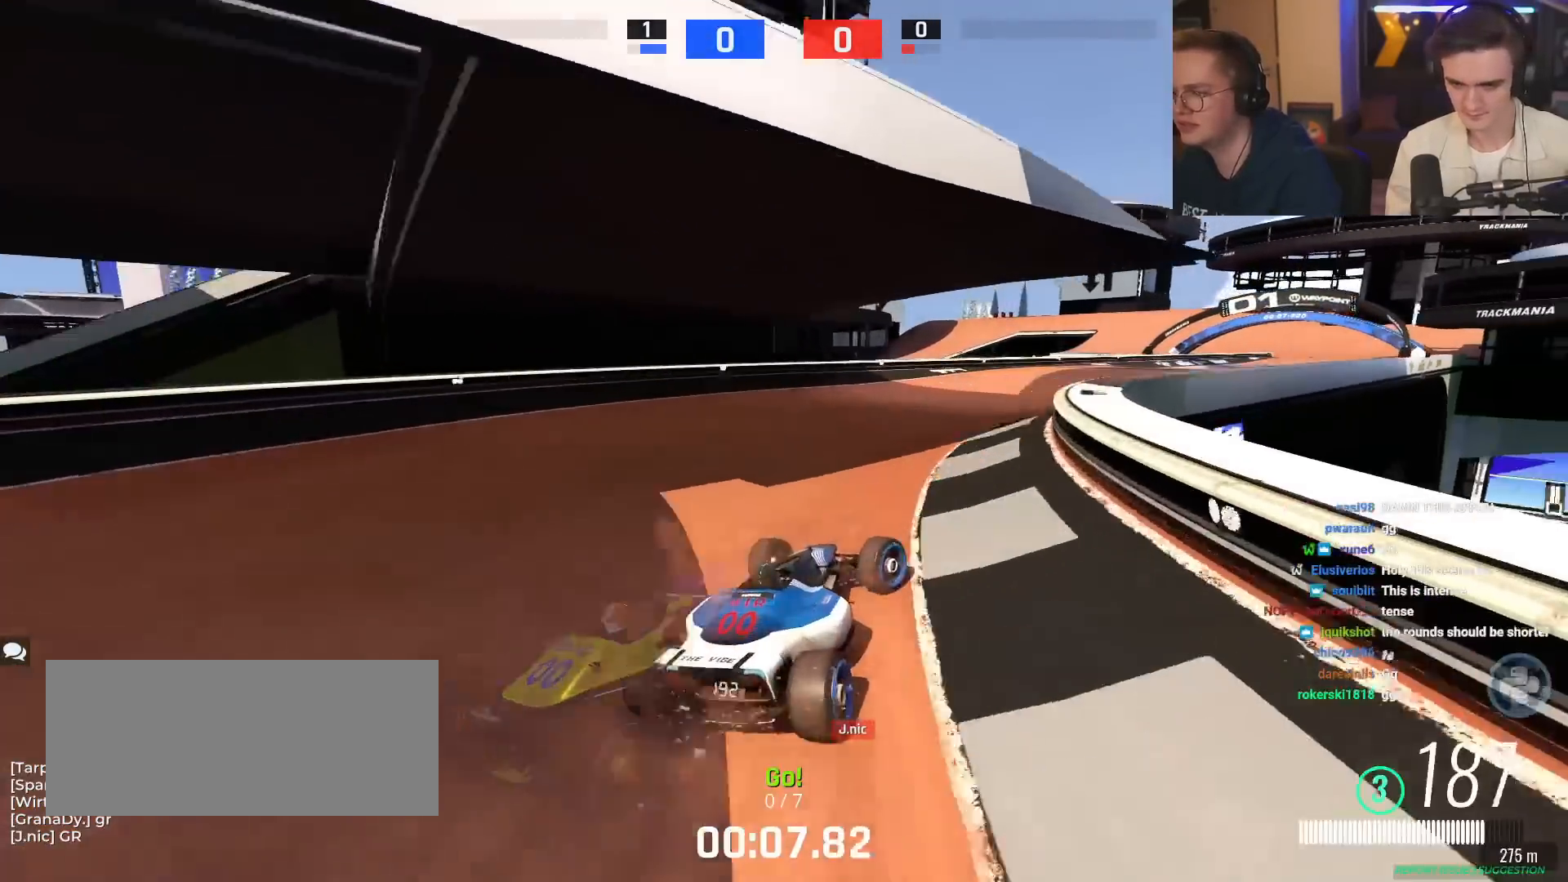
{"keys": ["right", "up"], "events": [[83, "right", "up"], [467, "right", "down"]]}
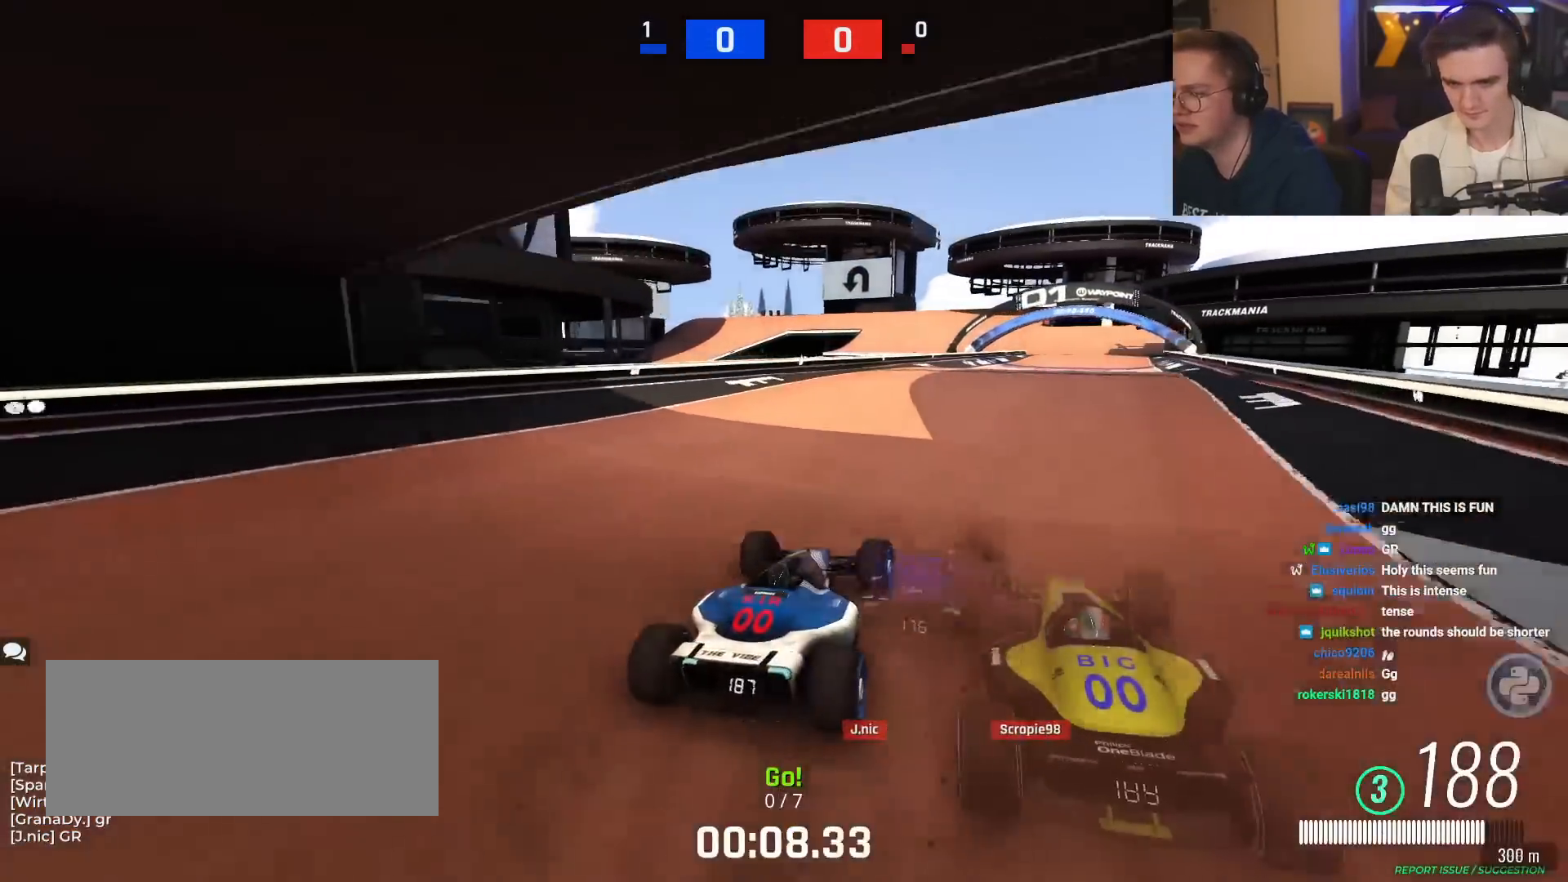
{"keys": ["left", "up"], "events": [[101, "right", "up"], [284, "right", "down"], [434, "right", "up"], [484, "left", "down"]]}
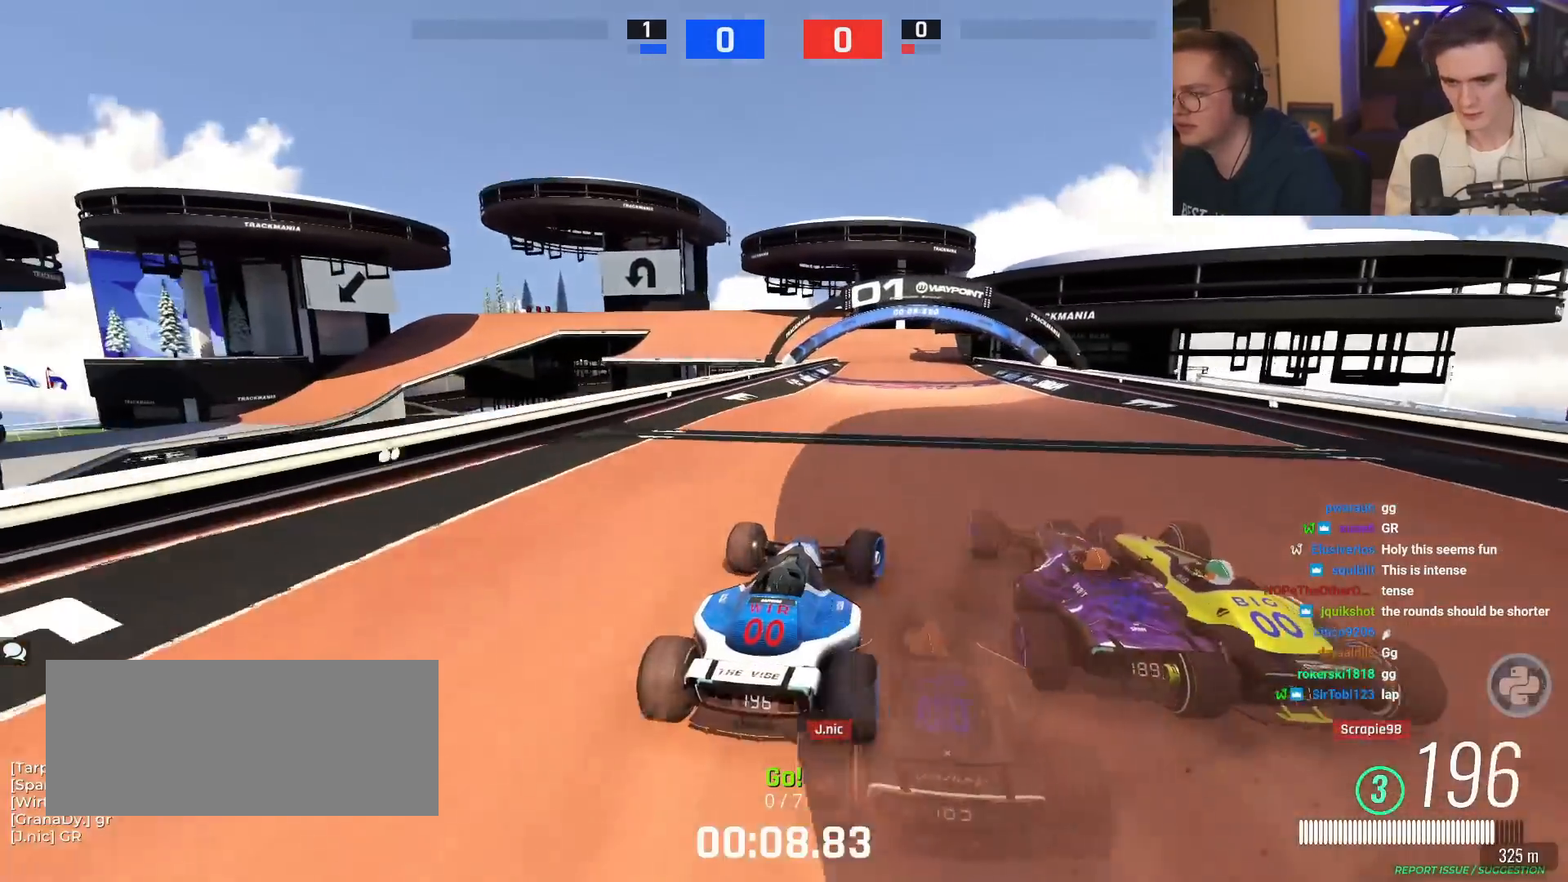
{"keys": ["right", "up"], "events": [[67, "left", "up"], [450, "right", "down"]]}
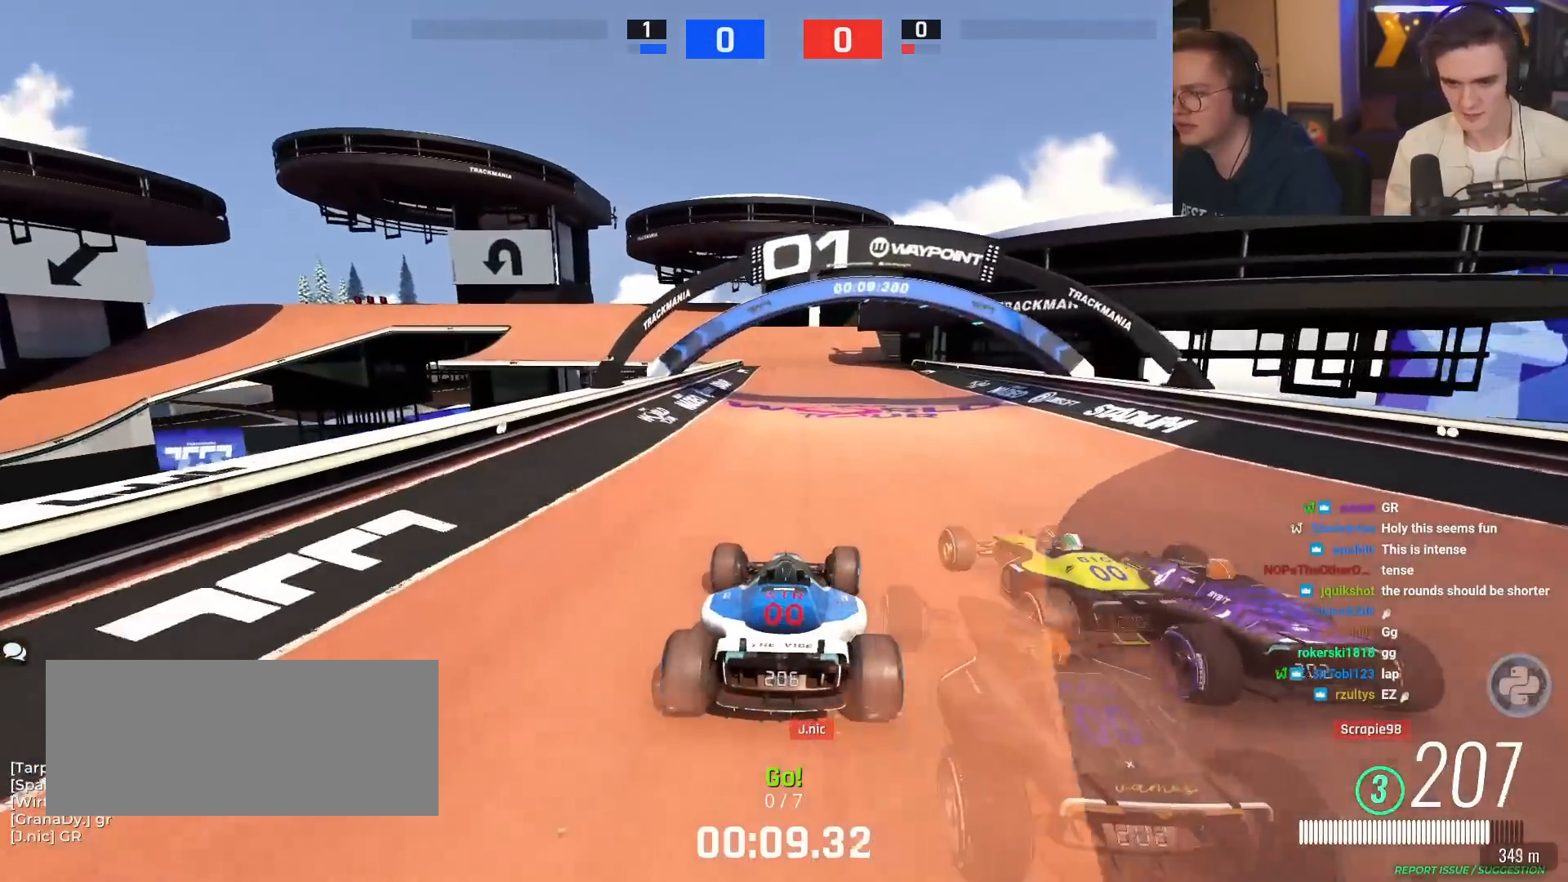
{"keys": ["up"], "events": [[34, "right", "up"]]}
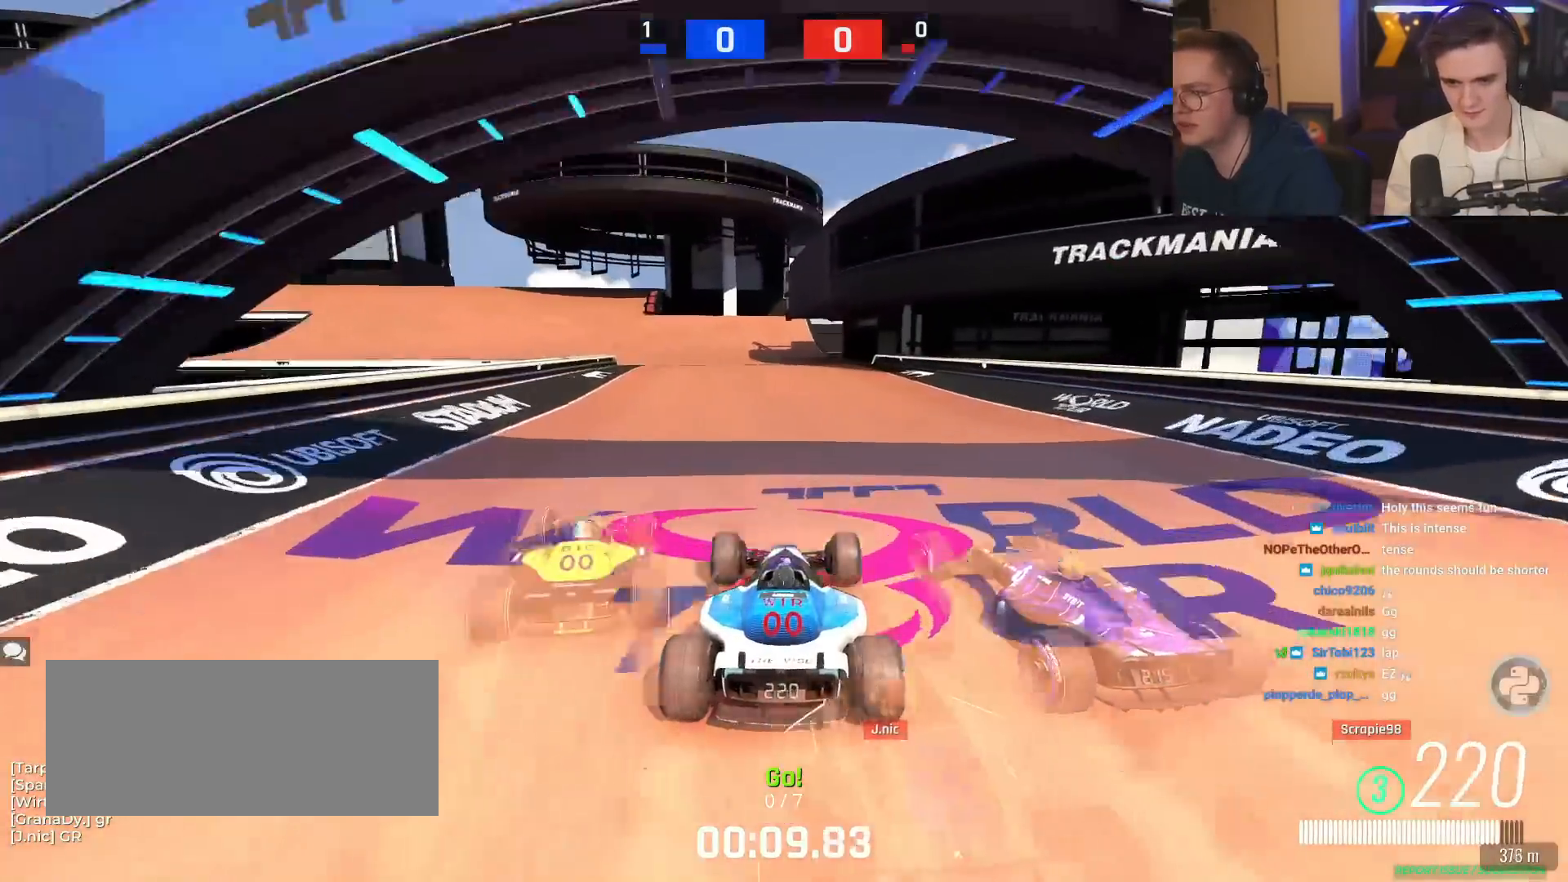
{"keys": ["left", "up"], "events": [[100, "left", "down"], [200, "left", "up"], [284, "left", "down"], [384, "left", "up"], [484, "left", "down"]]}
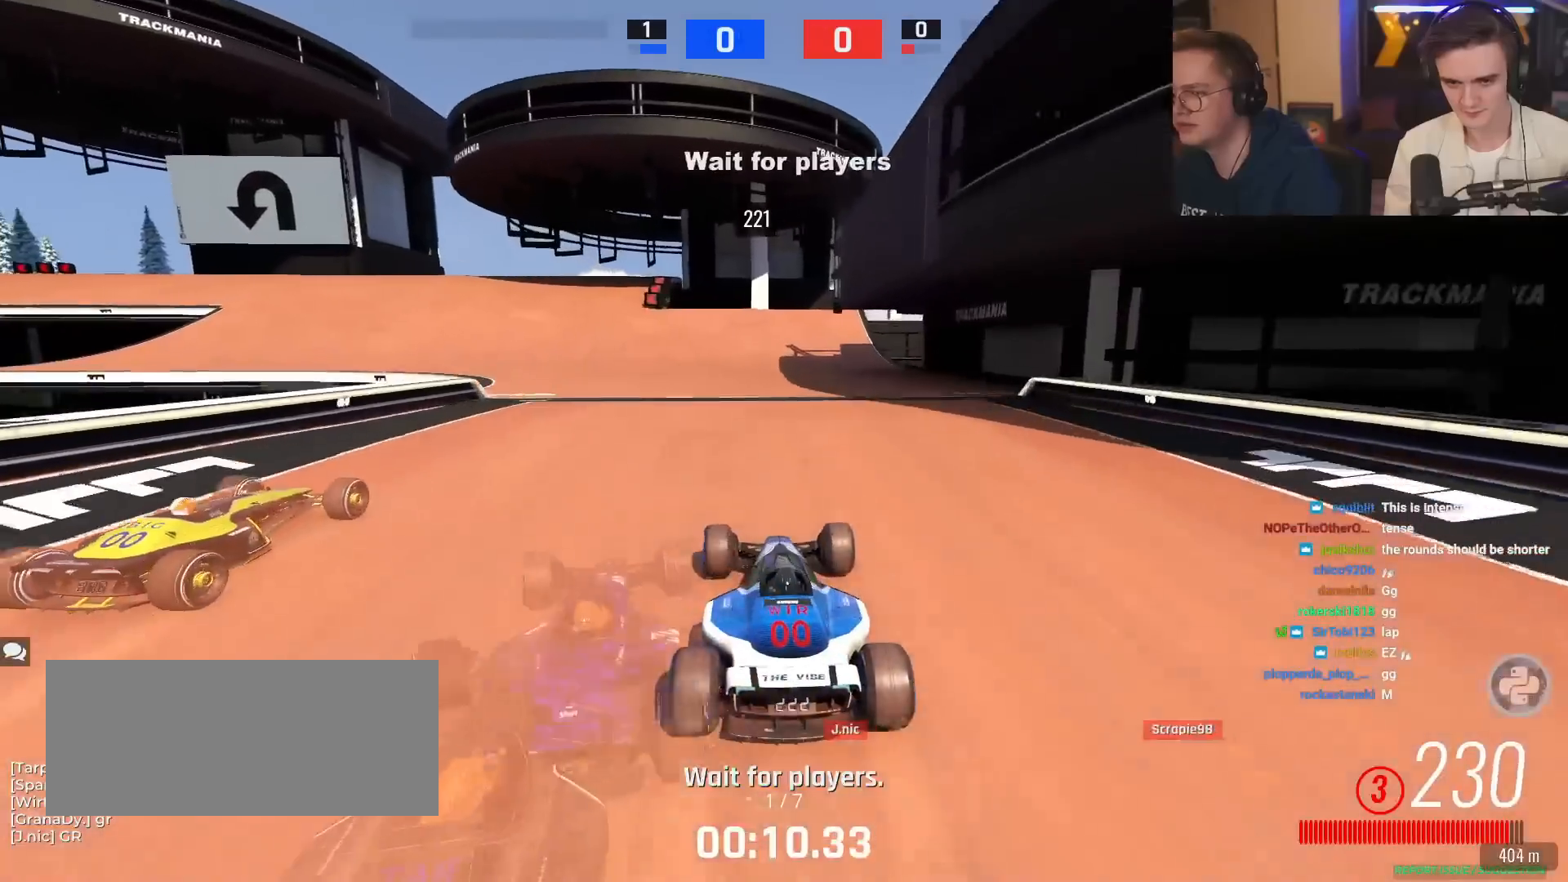
{"keys": ["up"], "events": [[167, "left", "up"]]}
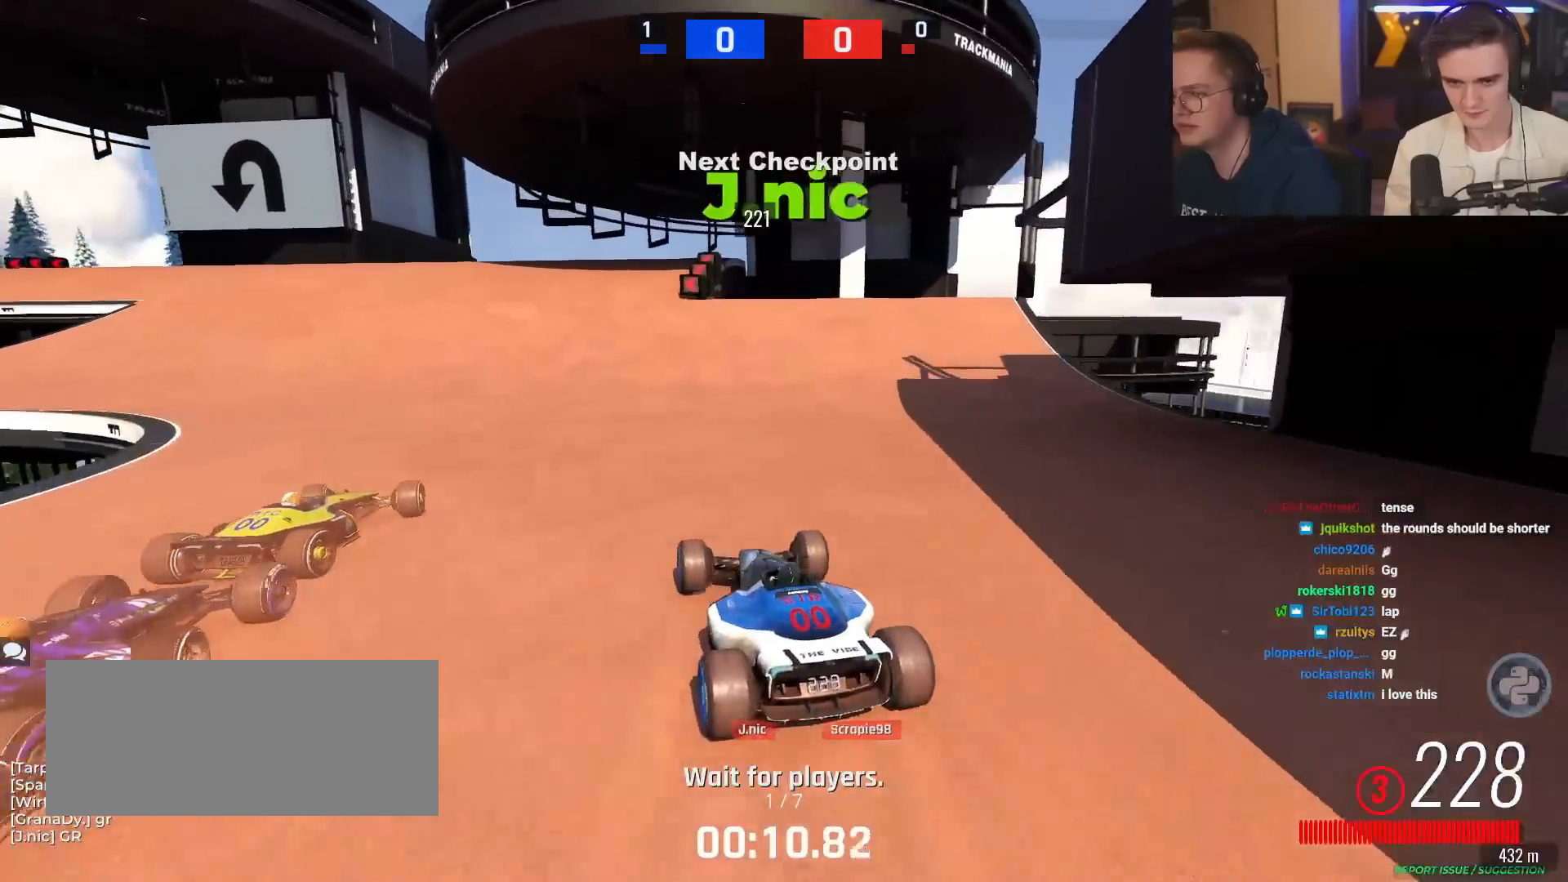
{"keys": ["up"], "events": [[33, "left", "down"], [83, "up", "up"], [183, "up", "down"], [234, "left", "up"], [267, "left", "down"], [467, "left", "up"]]}
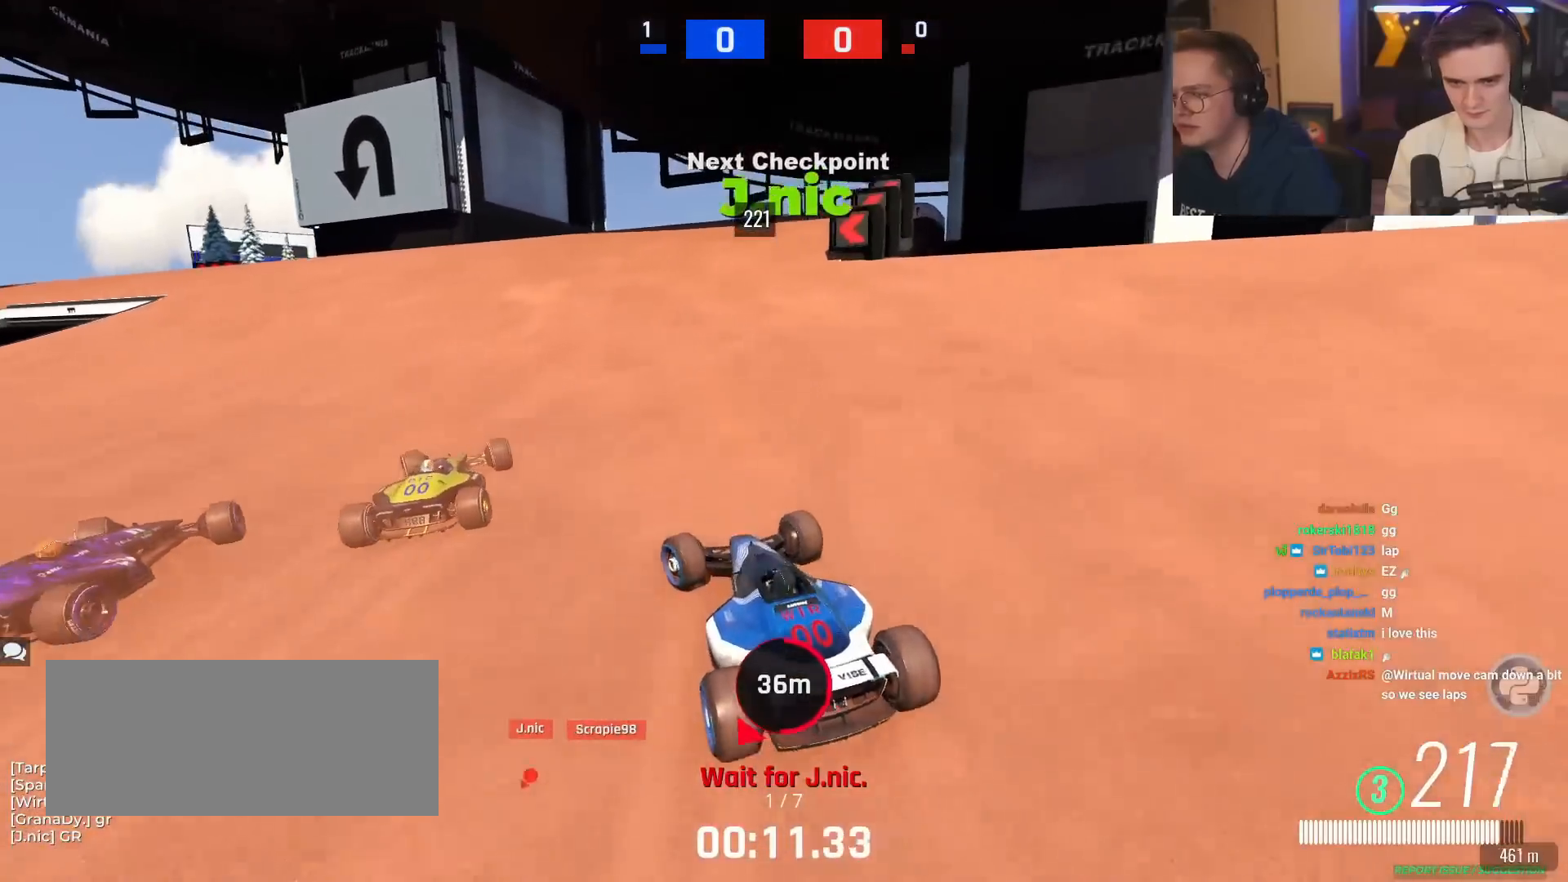
{"keys": ["left", "up"], "events": [[201, "left", "down"], [284, "left", "up"], [434, "left", "down"]]}
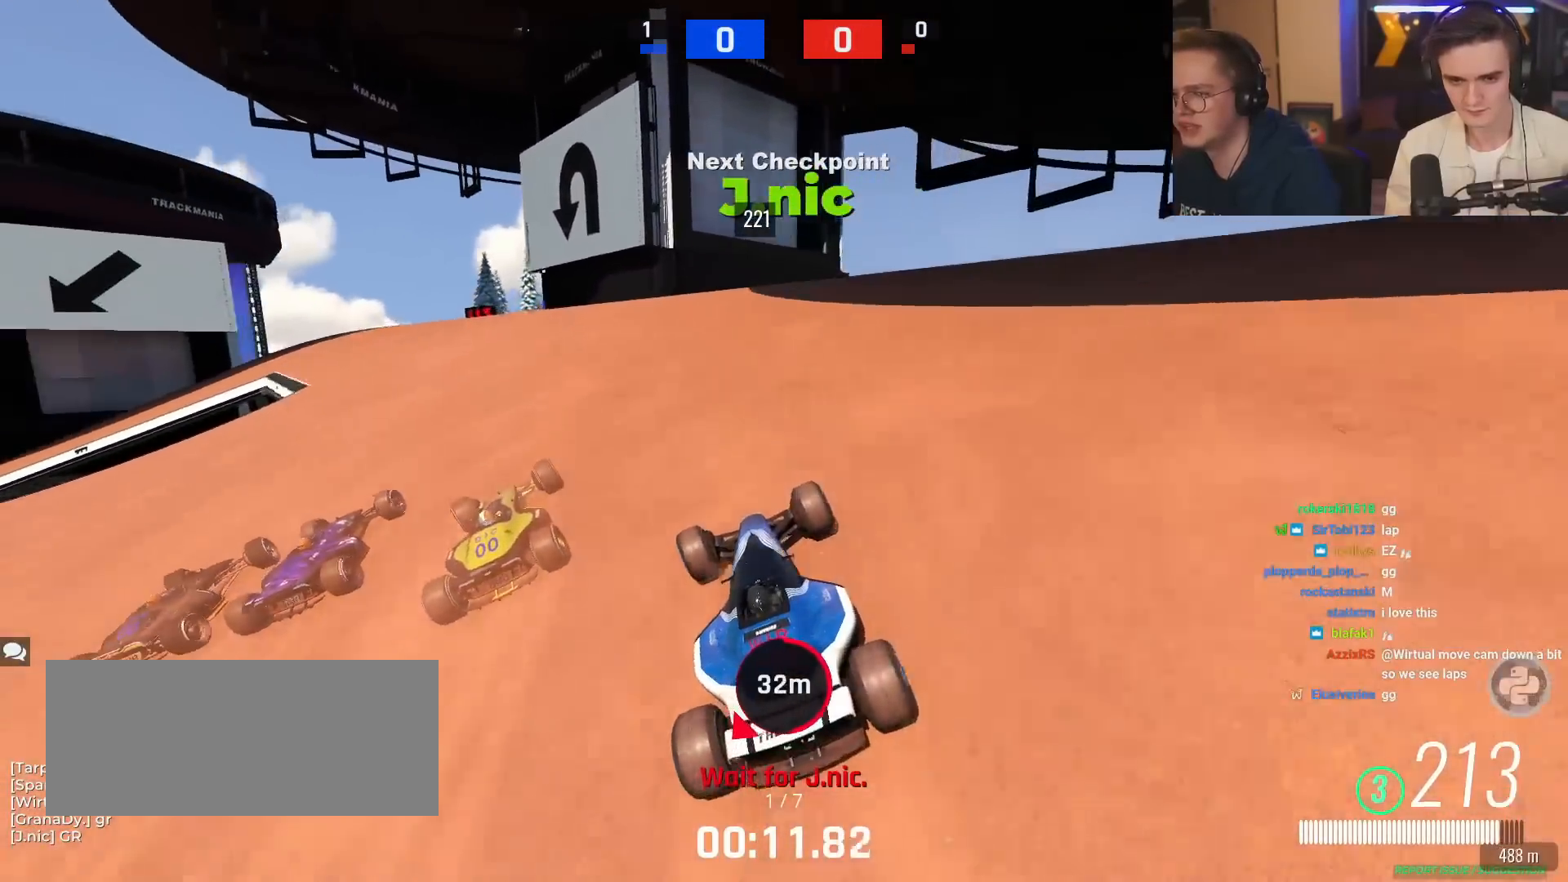
{"keys": ["left", "up"], "events": [[67, "left", "up"], [117, "left", "down"], [117, "up", "up"], [217, "up", "down"], [300, "left", "up"], [450, "left", "down"]]}
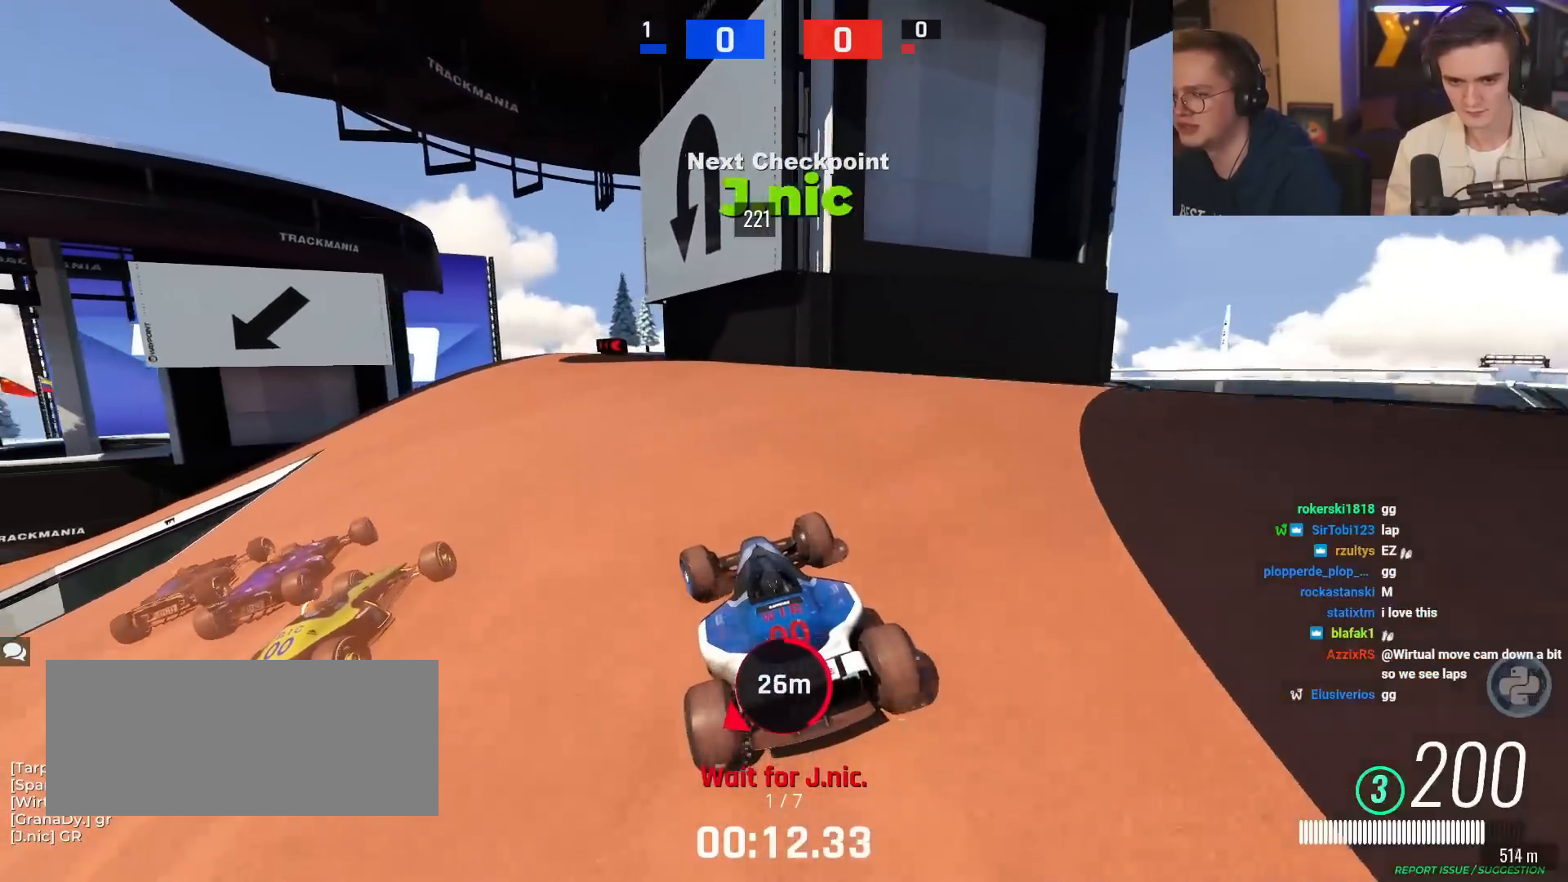
{"keys": ["left", "up"], "events": [[284, "left", "up"], [367, "left", "down"]]}
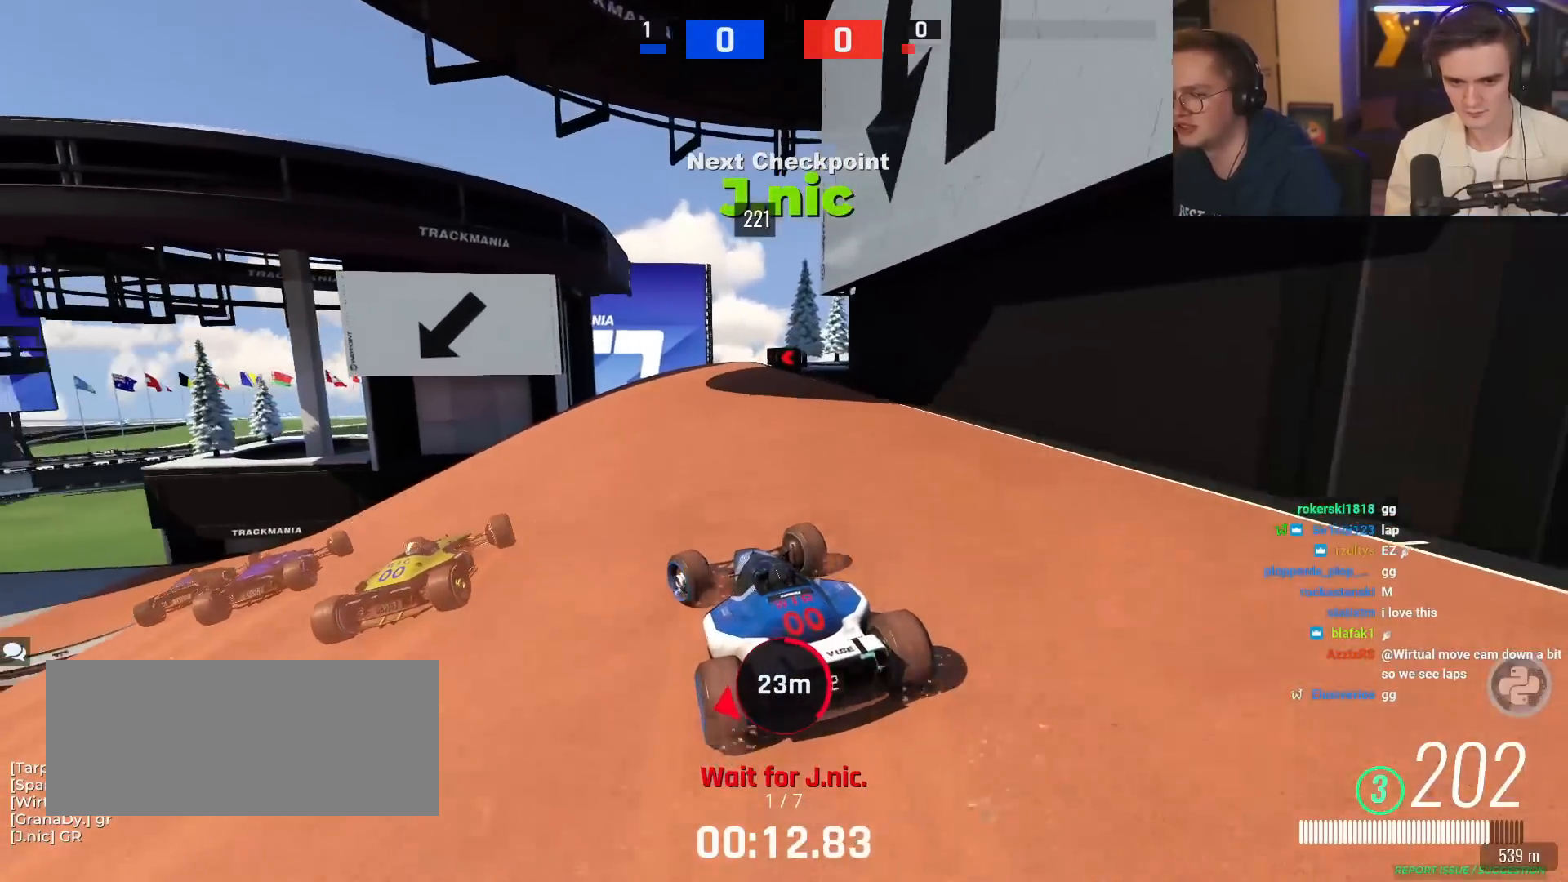
{"keys": ["left", "up"], "events": [[83, "up", "up"], [133, "up", "down"], [367, "left", "up"], [467, "left", "down"]]}
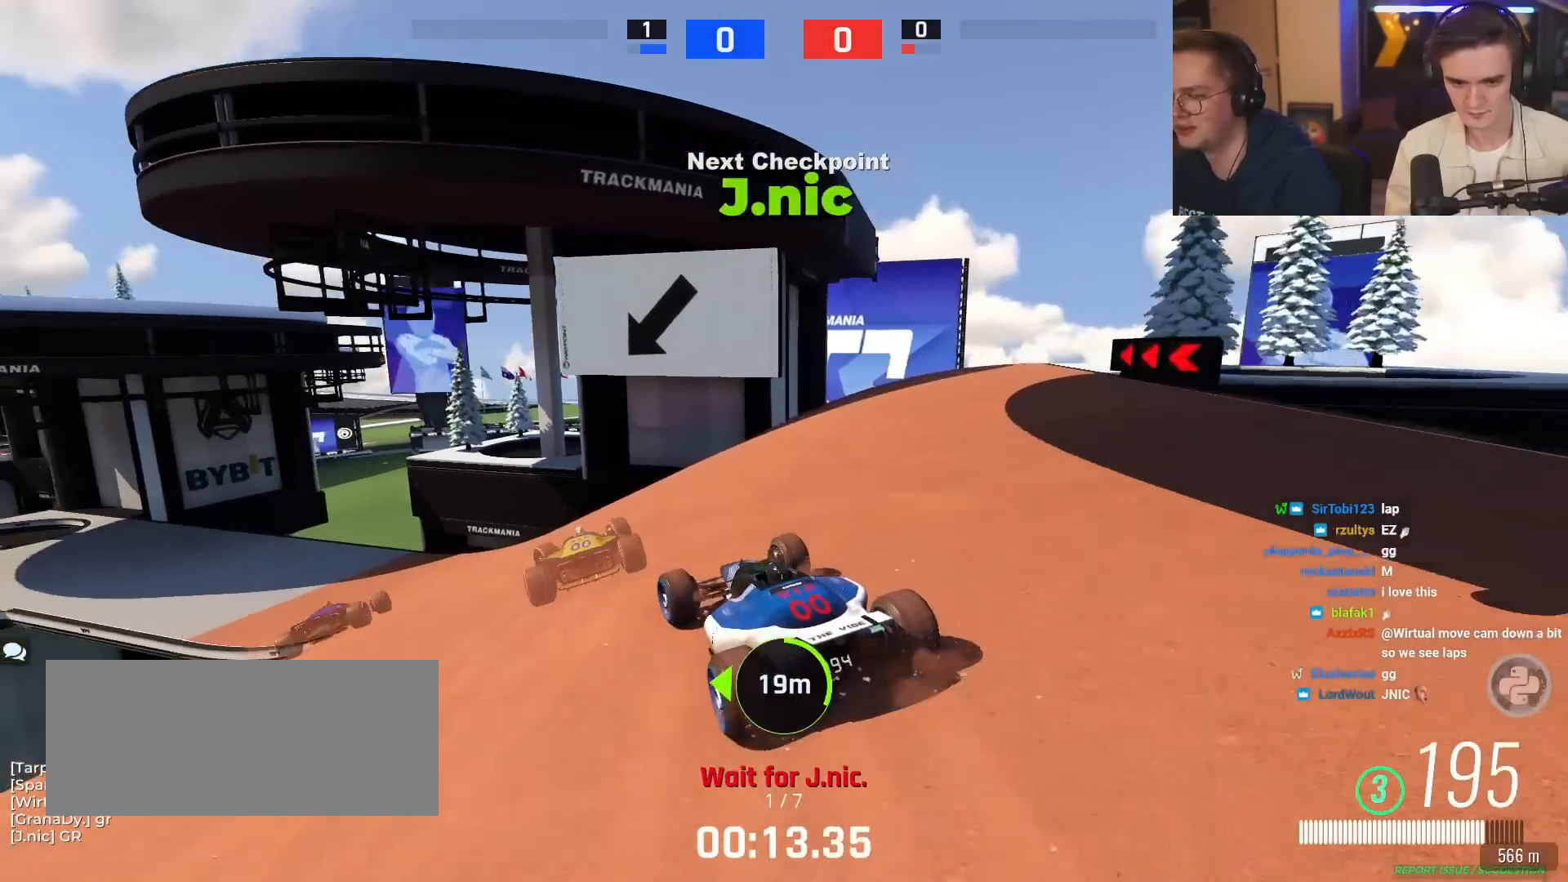
{"keys": [], "events": [[101, "left", "up"], [434, "up", "up"]]}
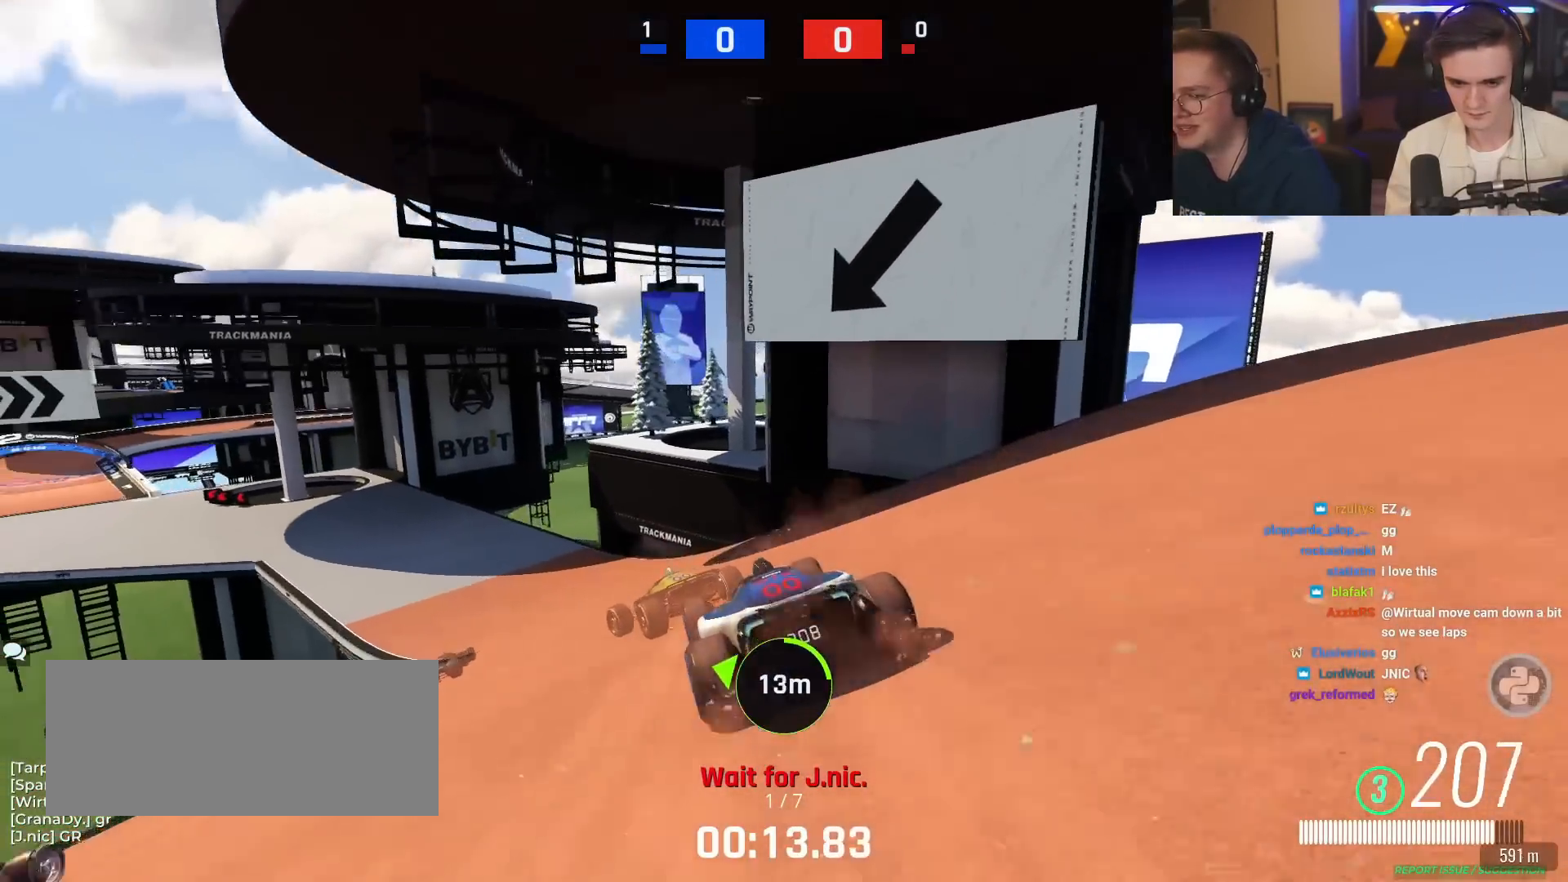
{"keys": ["left", "up"], "events": [[33, "left", "down"], [167, "up", "down"]]}
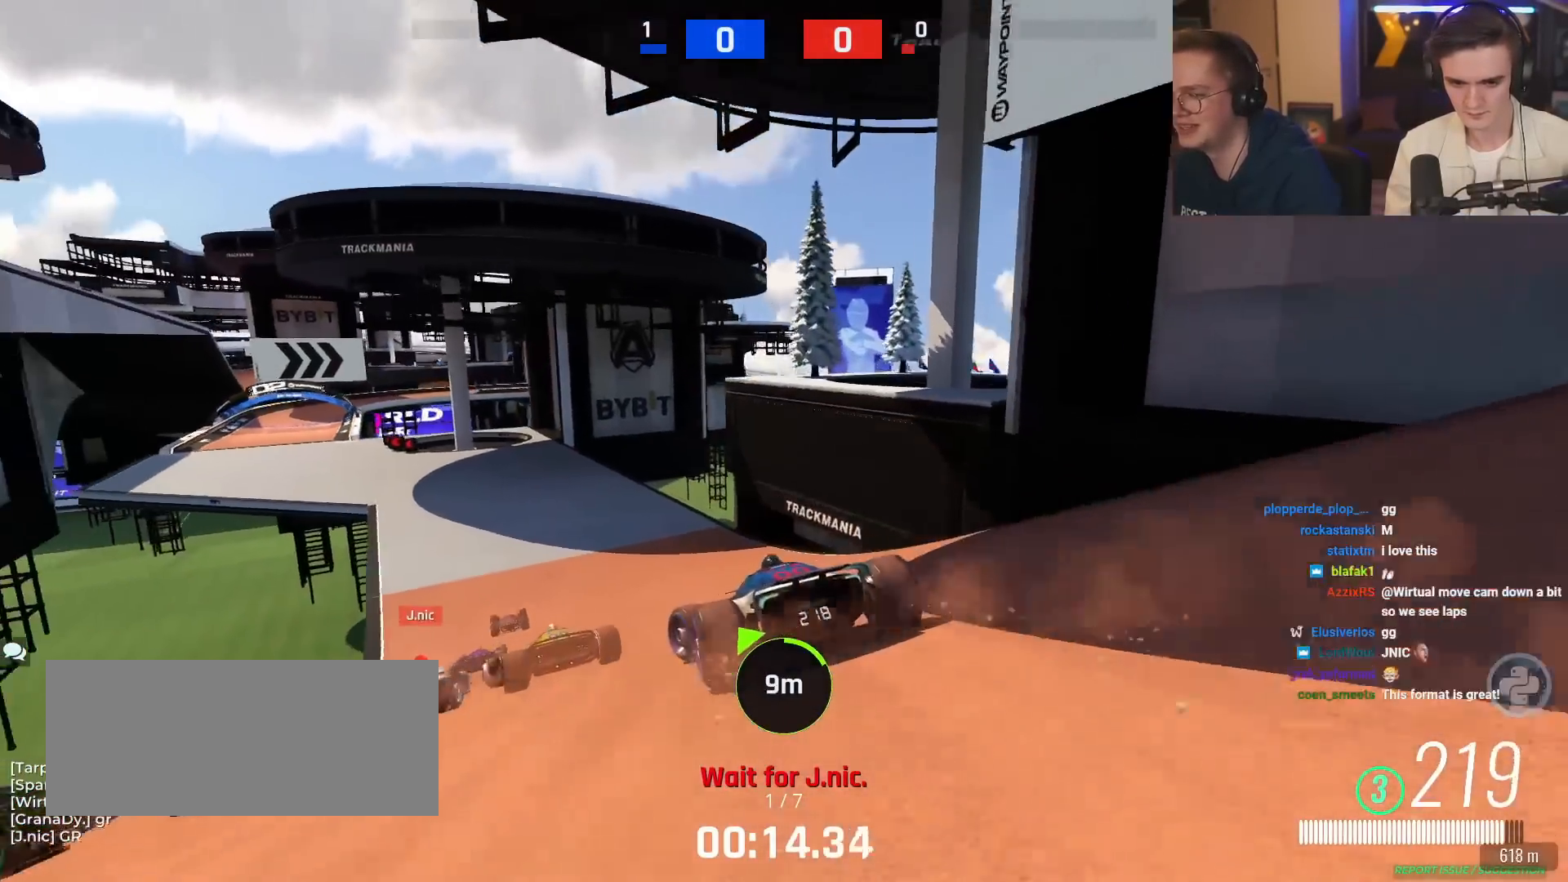
{"keys": ["up"], "events": [[234, "left", "up"], [367, "right", "down"], [451, "right", "up"]]}
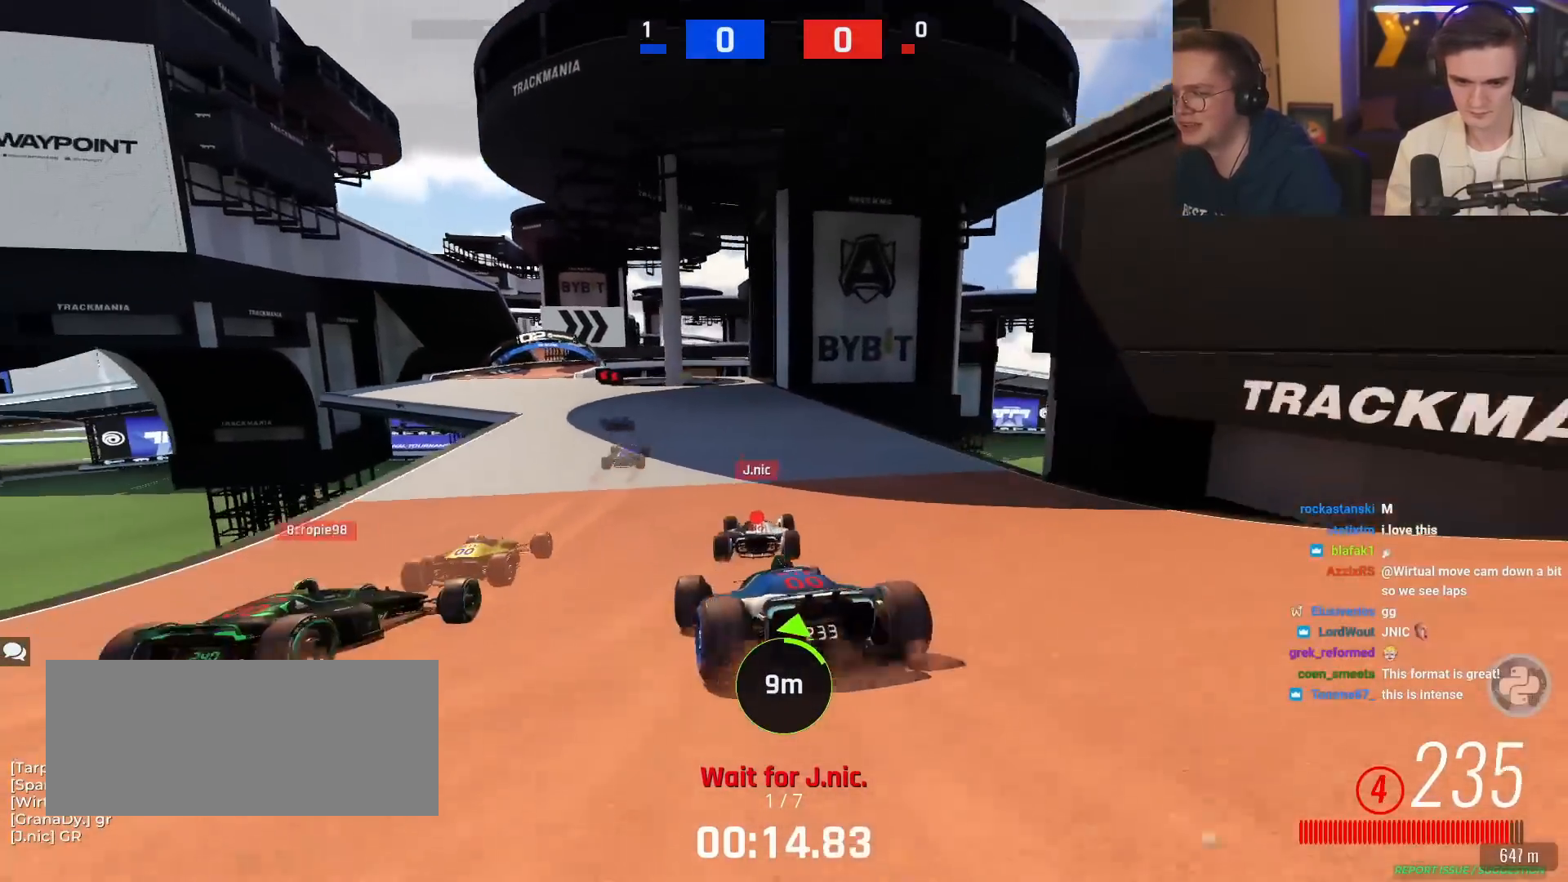
{"keys": ["left", "up"], "events": [[50, "left", "down"]]}
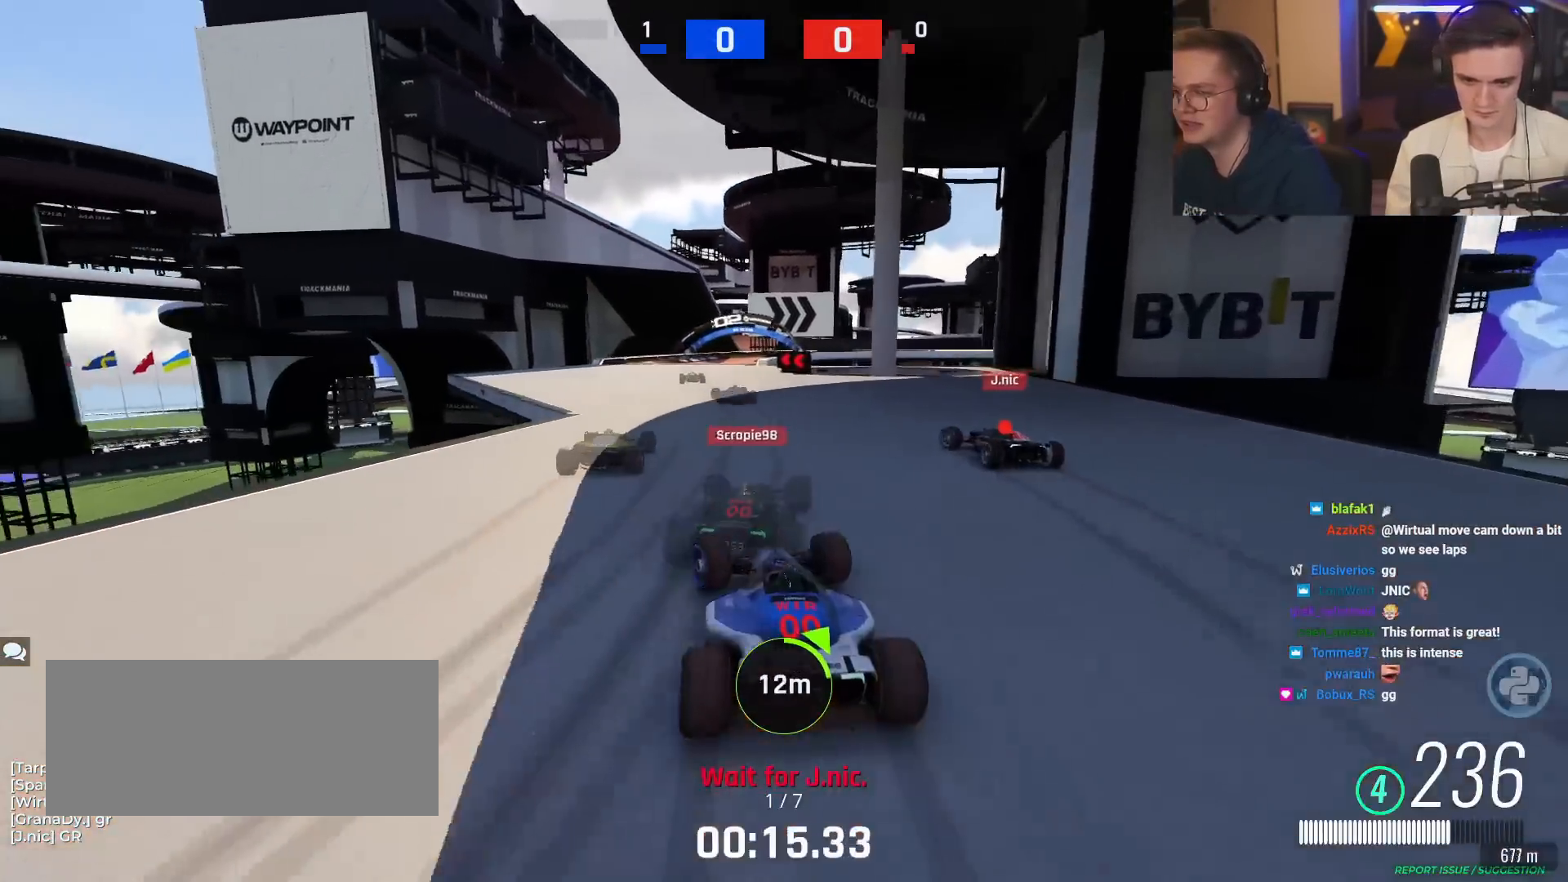
{"keys": ["up"], "events": [[117, "left", "up"], [351, "right", "down"], [451, "right", "up"]]}
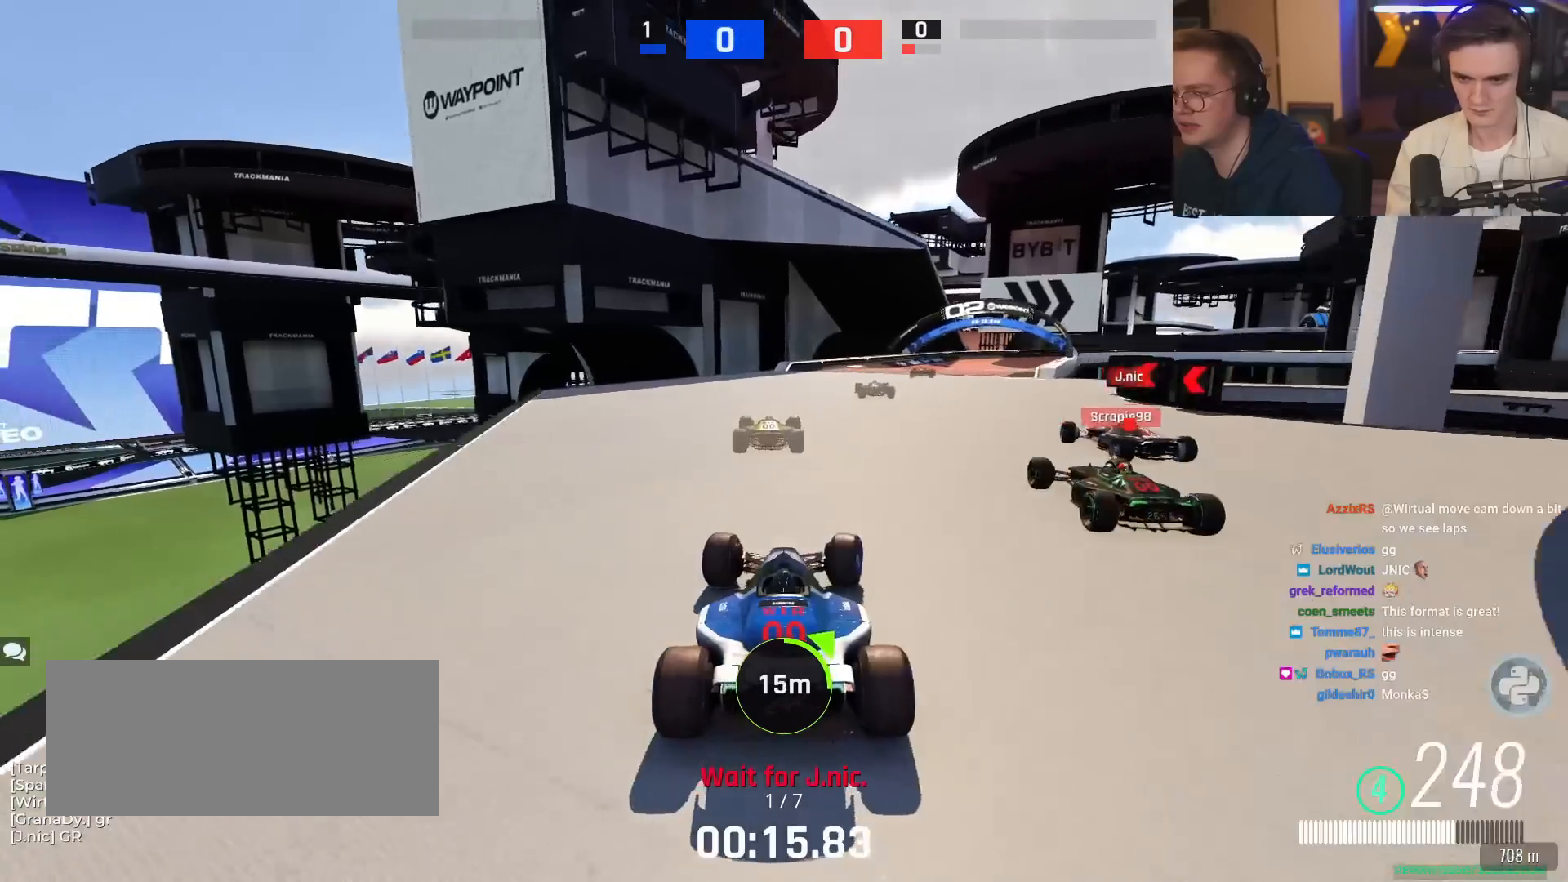
{"keys": ["right", "up"], "events": [[267, "right", "down"]]}